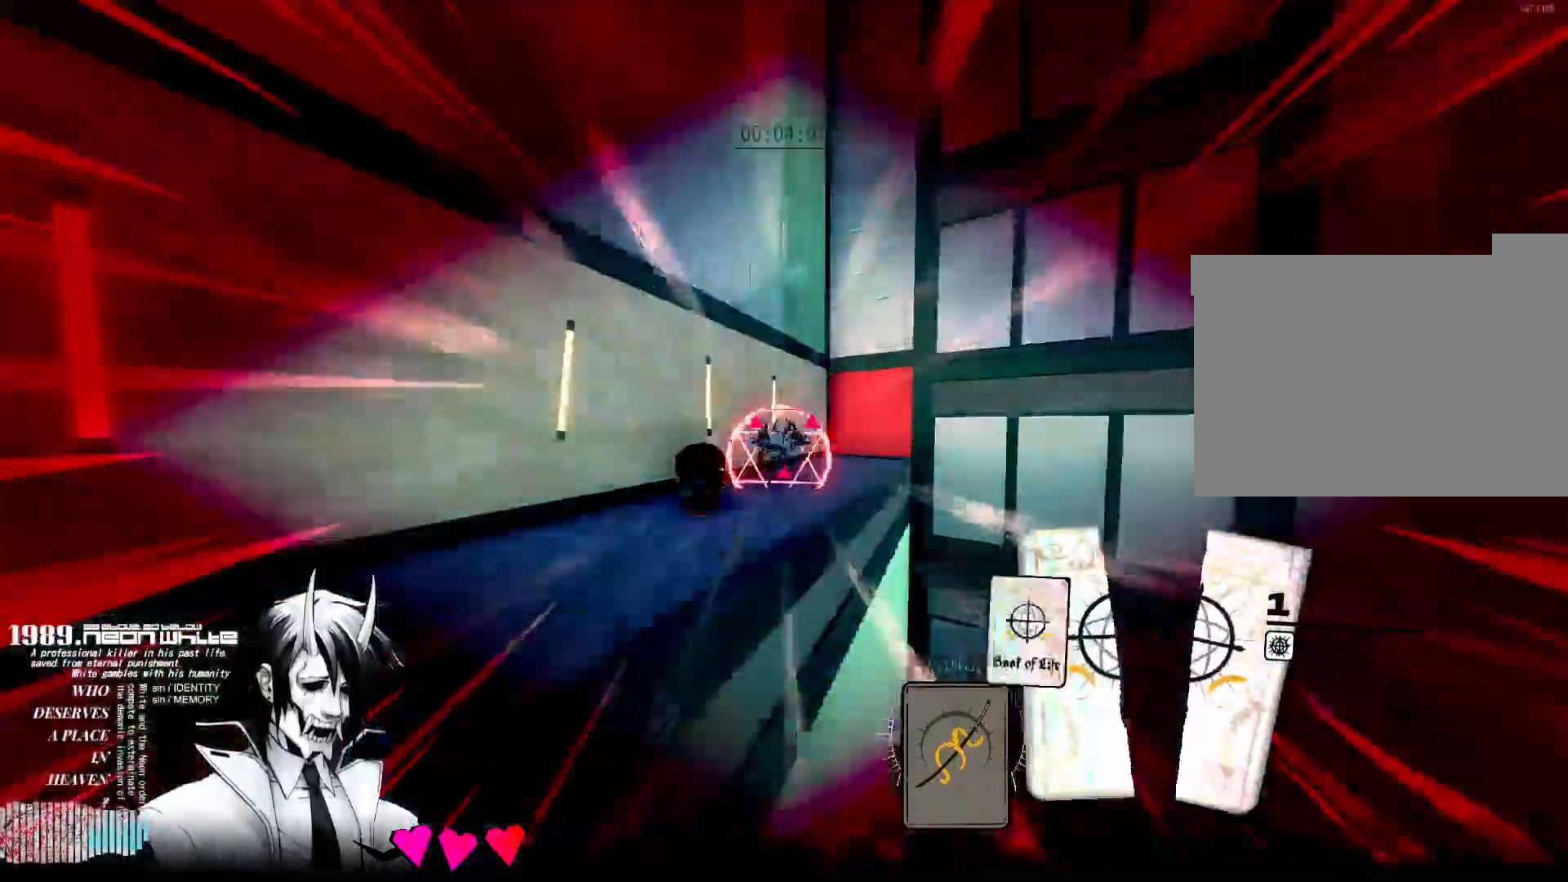
Gameplay with keyboard and mouse; each line is a JSON object with the keys and mouse buttons held at the frame after it. "events" lists presses ("down") and releases ("up") of "1", "2", "3", "4", "5", "a", "alt", "c", "caps_lock", "ctrl", "d", "e", "f", "g", "q", "r", "s", "shift", "space", "t", "tab", "v", "w", "x", "z", "mouse_left", "mouse_wheel" and "mouse_right" between this image and that frame as [ms after this image, input, new state], when the widget could be followed in between. "mouse_left", "mouse_wheel", "mouse_right" = the "left", "wheel", "right" buttons of the "mouse" list. No other keys are recorded. "wheel" means that the mouse wheel is clicked or scrolled. Not read: mouse_move.
{"keys": ["w"], "mouse": ["right"], "events": [[100, "mouse_right", "up"], [483, "mouse_right", "down"]]}
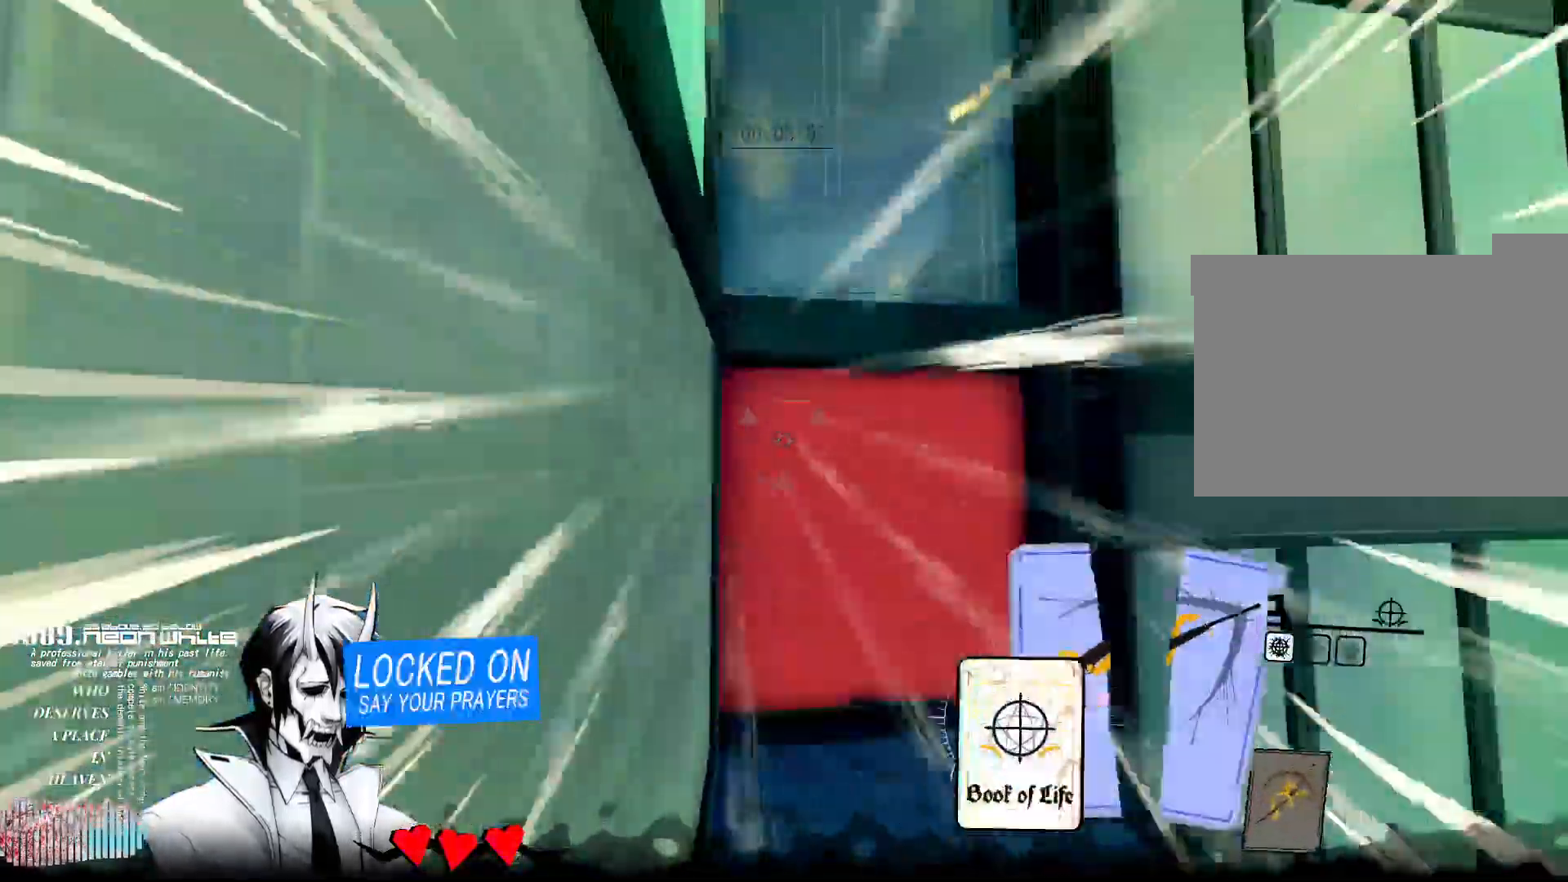
{"keys": ["w"], "mouse": ["right"], "events": [[150, "mouse_right", "up"], [483, "mouse_right", "down"]]}
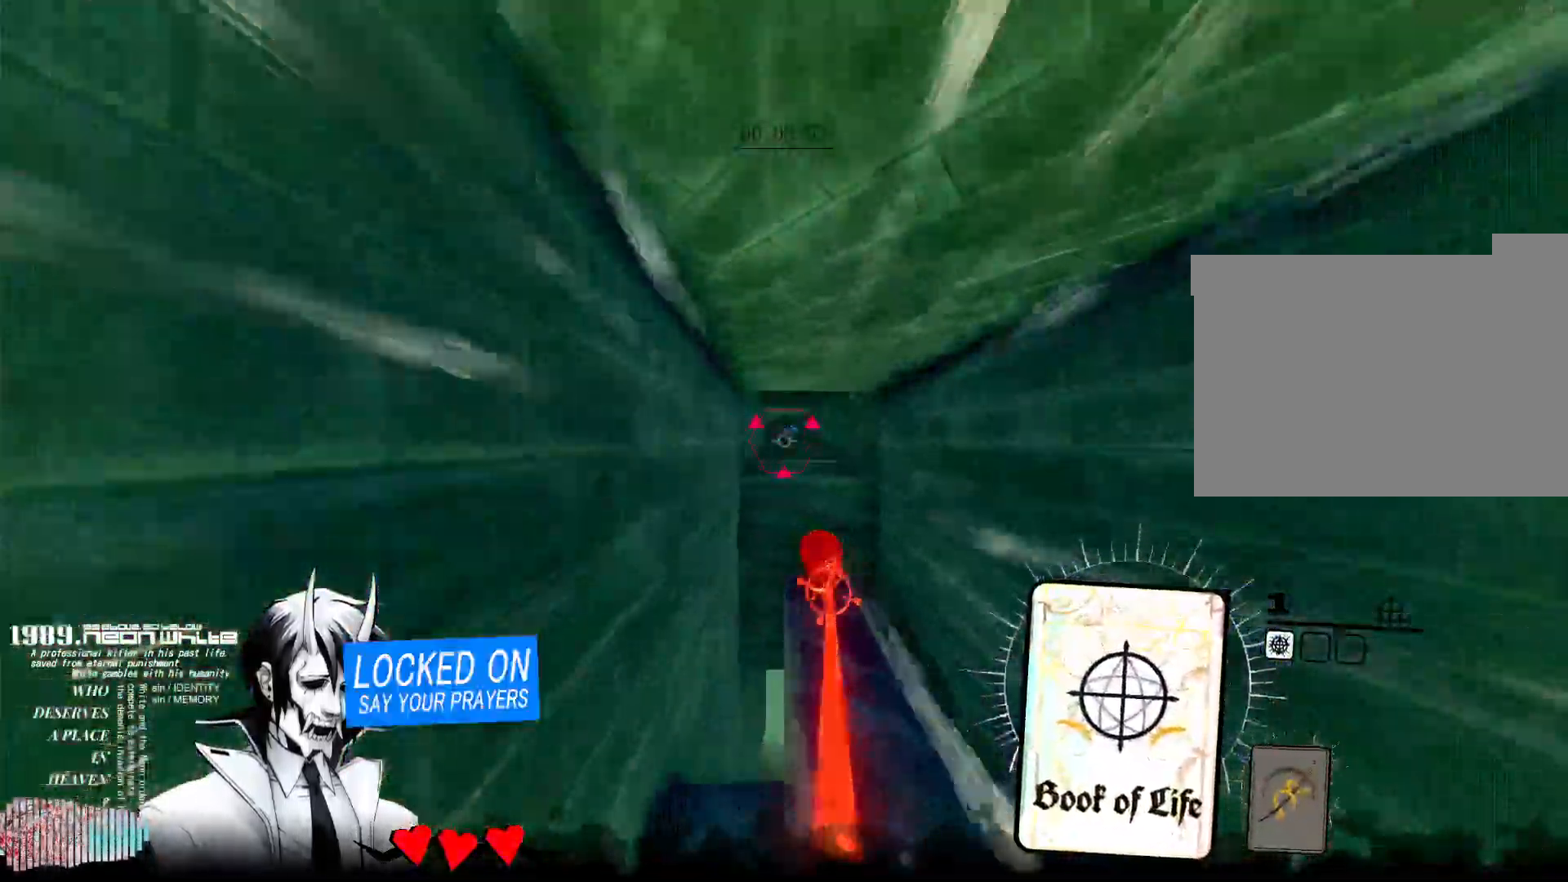
{"keys": ["w"], "mouse": [], "events": [[183, "mouse_right", "up"]]}
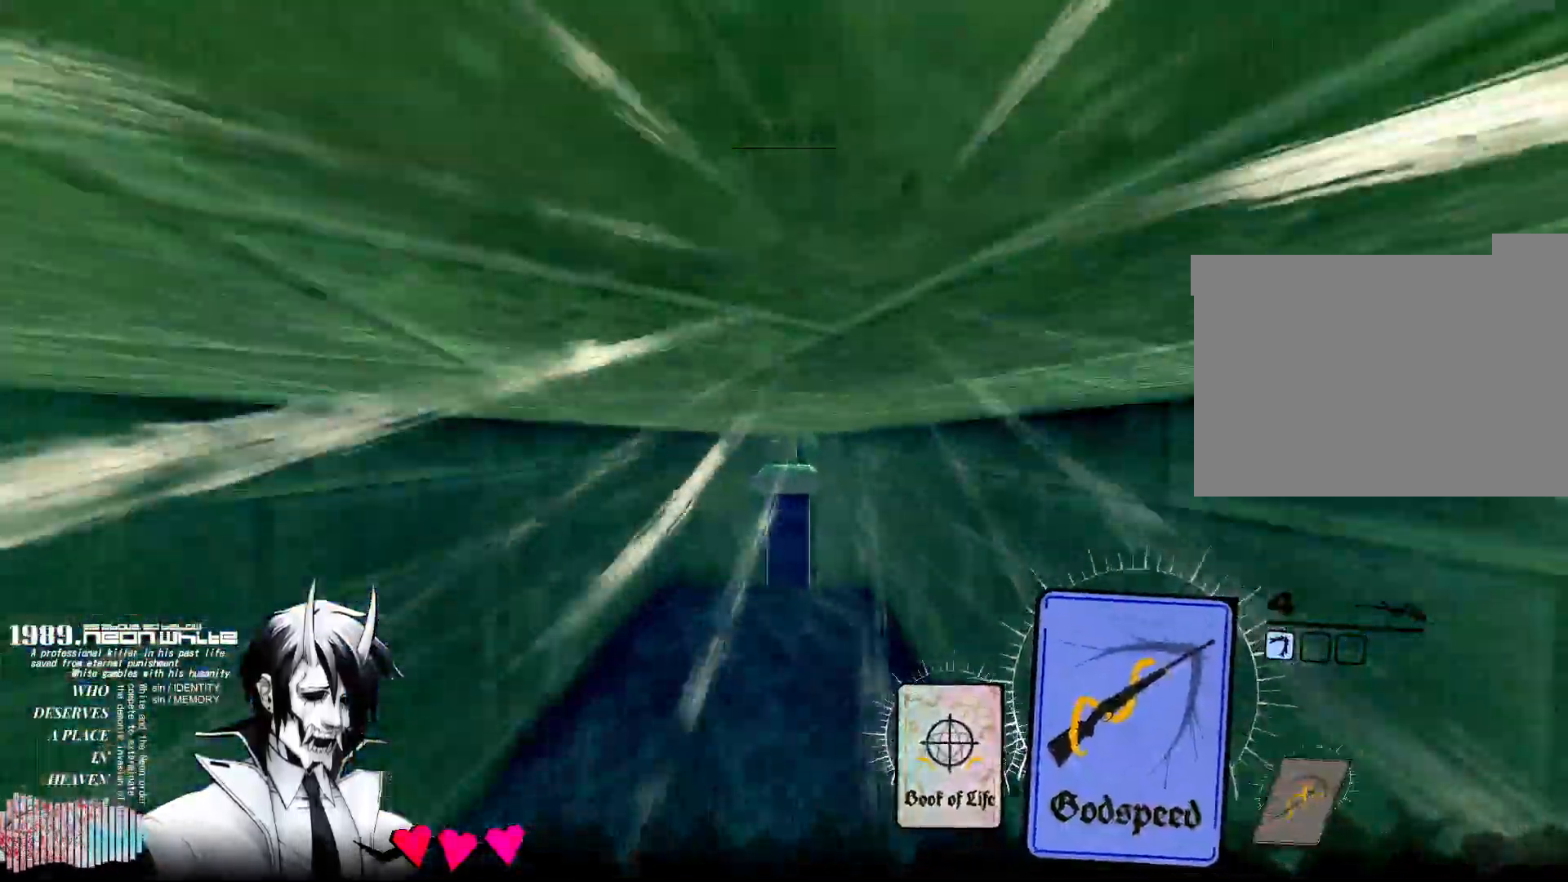
{"keys": ["w"], "mouse": [], "events": [[250, "mouse_right", "down"], [467, "mouse_right", "up"]]}
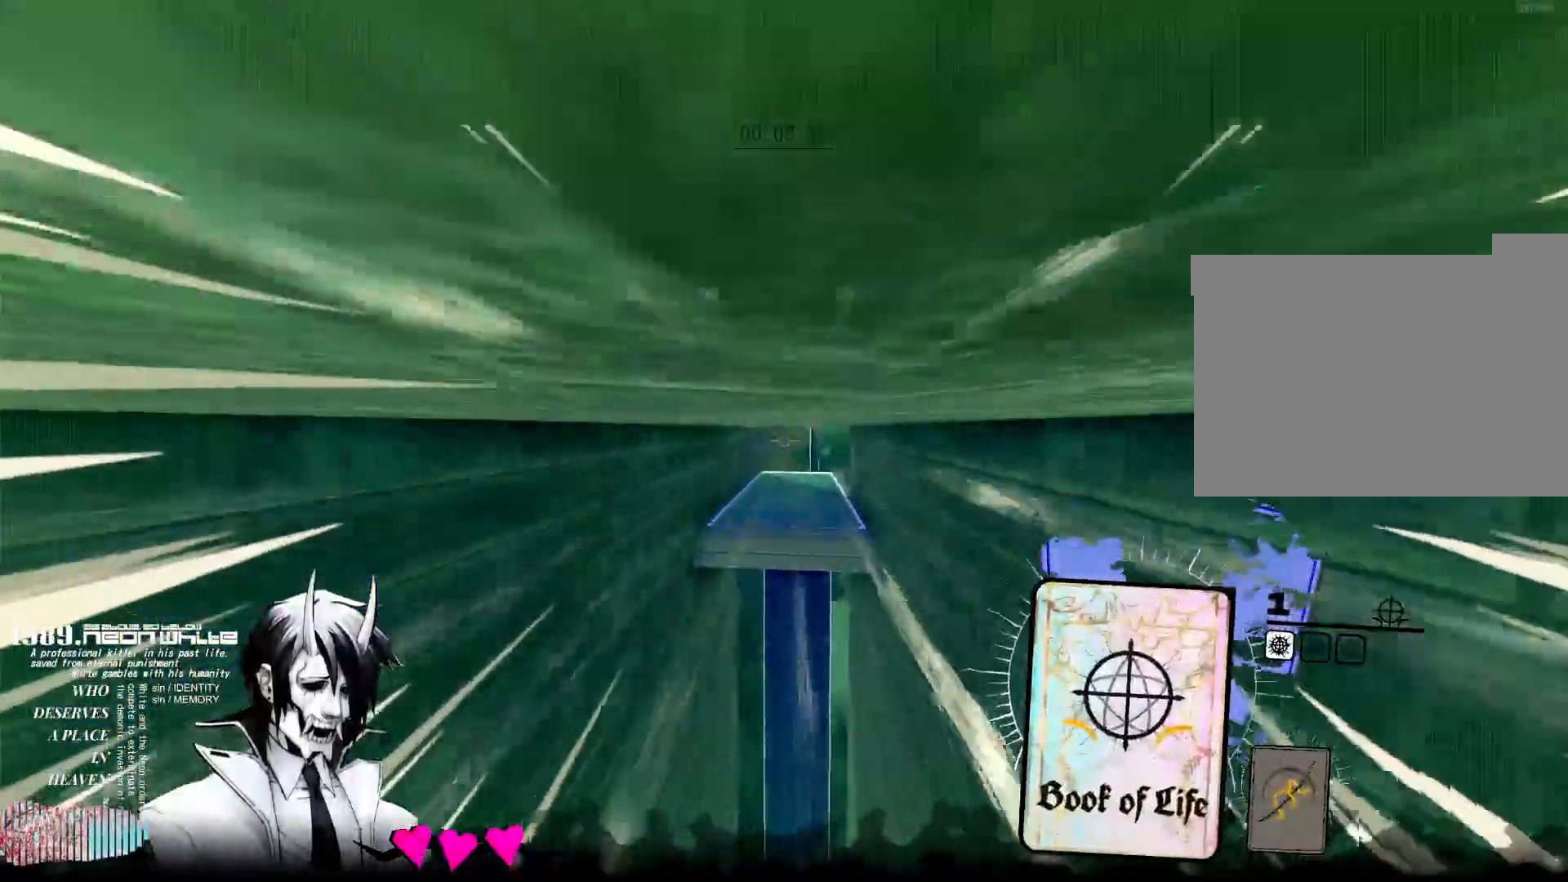
{"keys": ["w"], "mouse": [], "events": []}
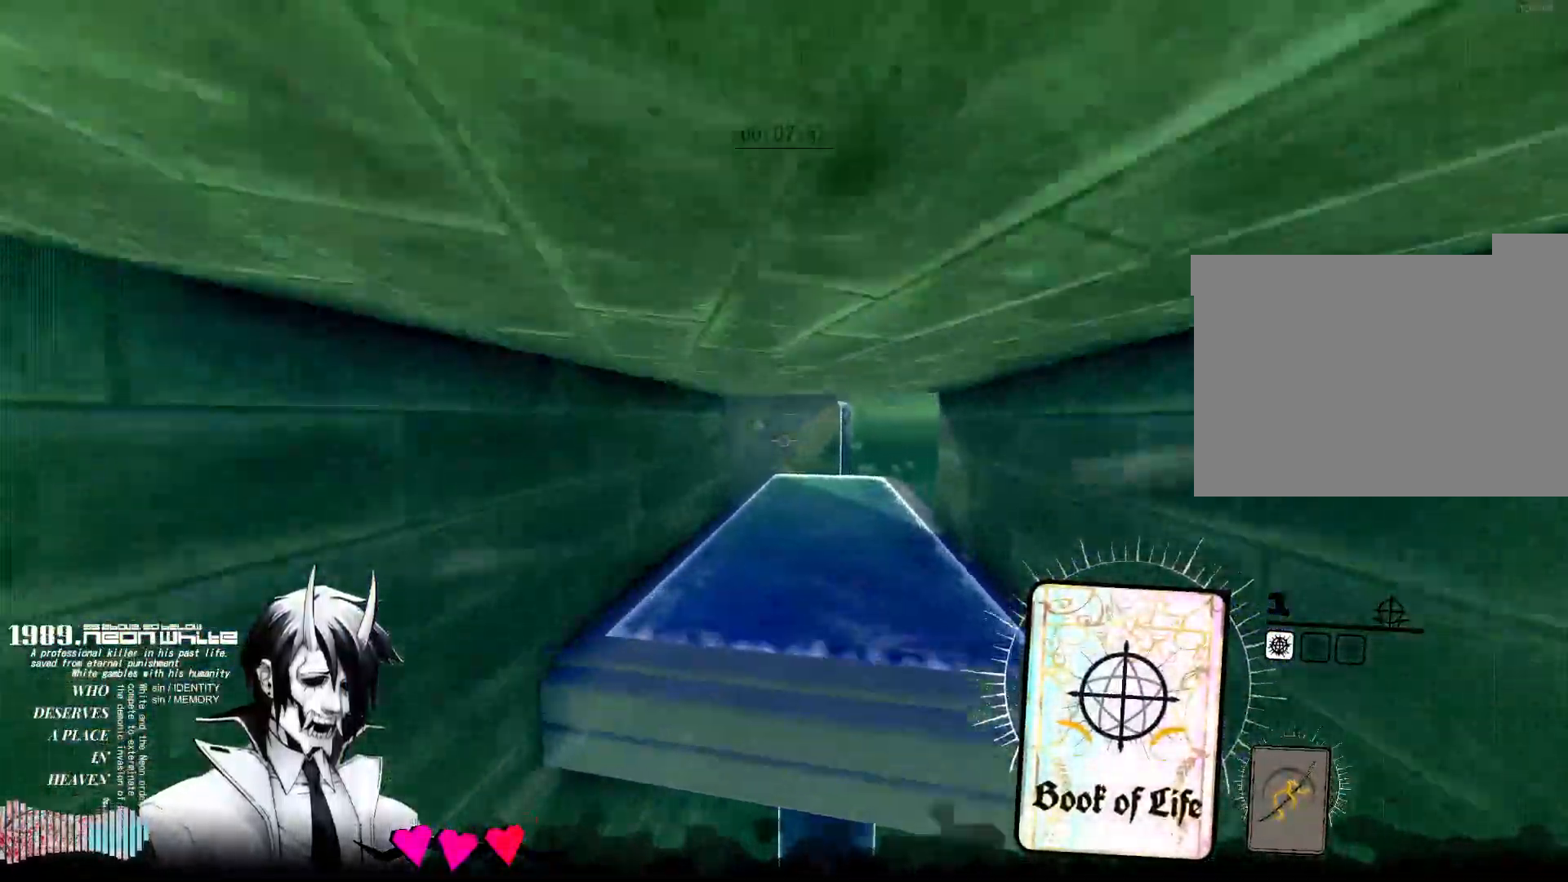
{"keys": ["w"], "mouse": [], "events": []}
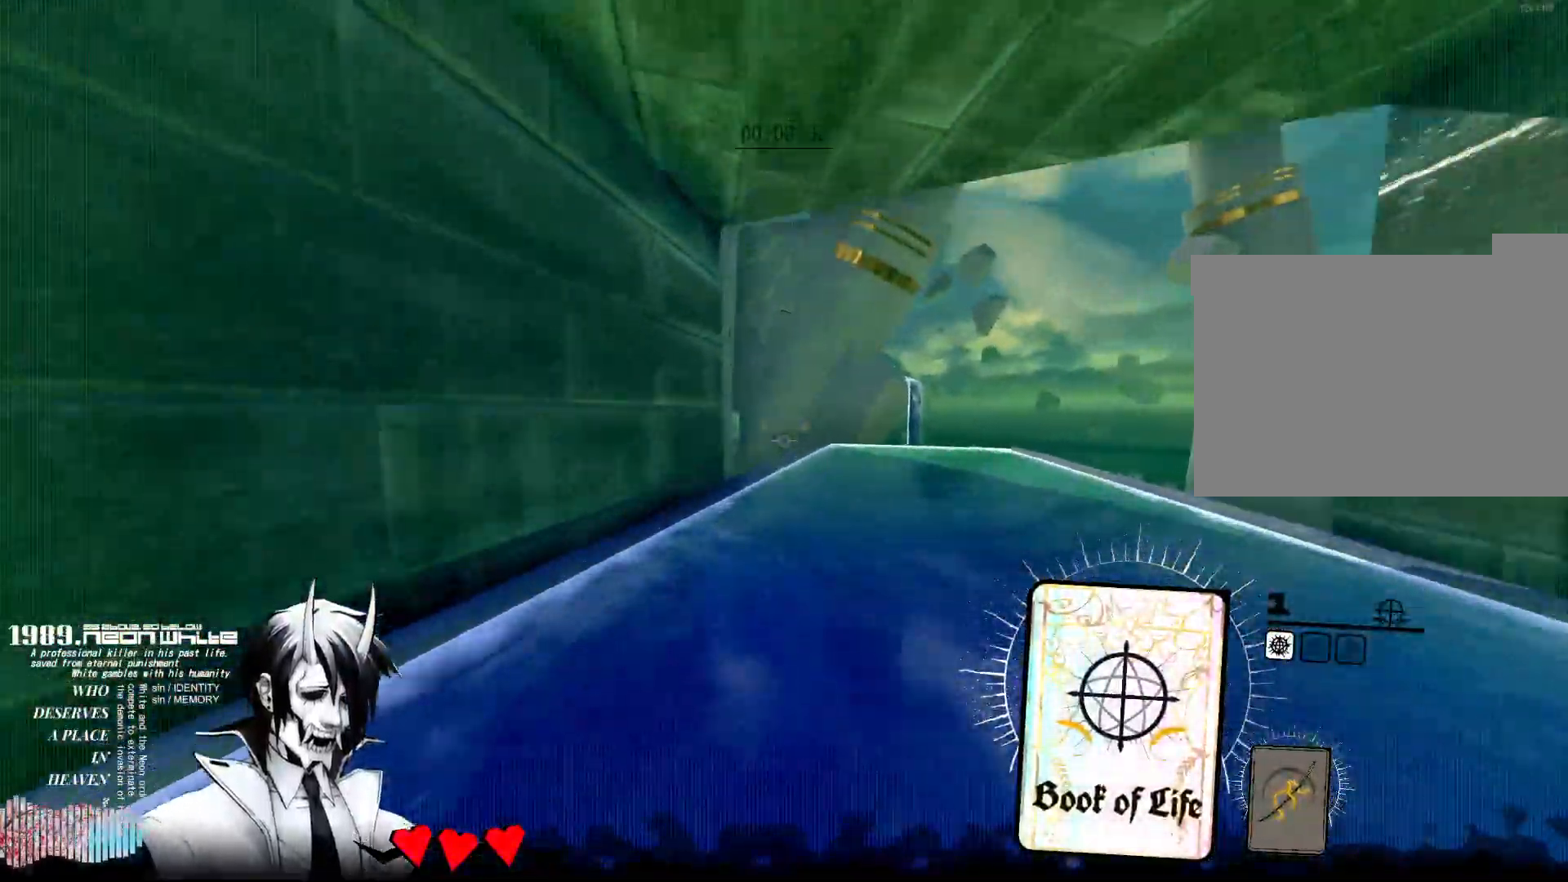
{"keys": ["space", "w"], "mouse": [], "events": [[483, "space", "down"]]}
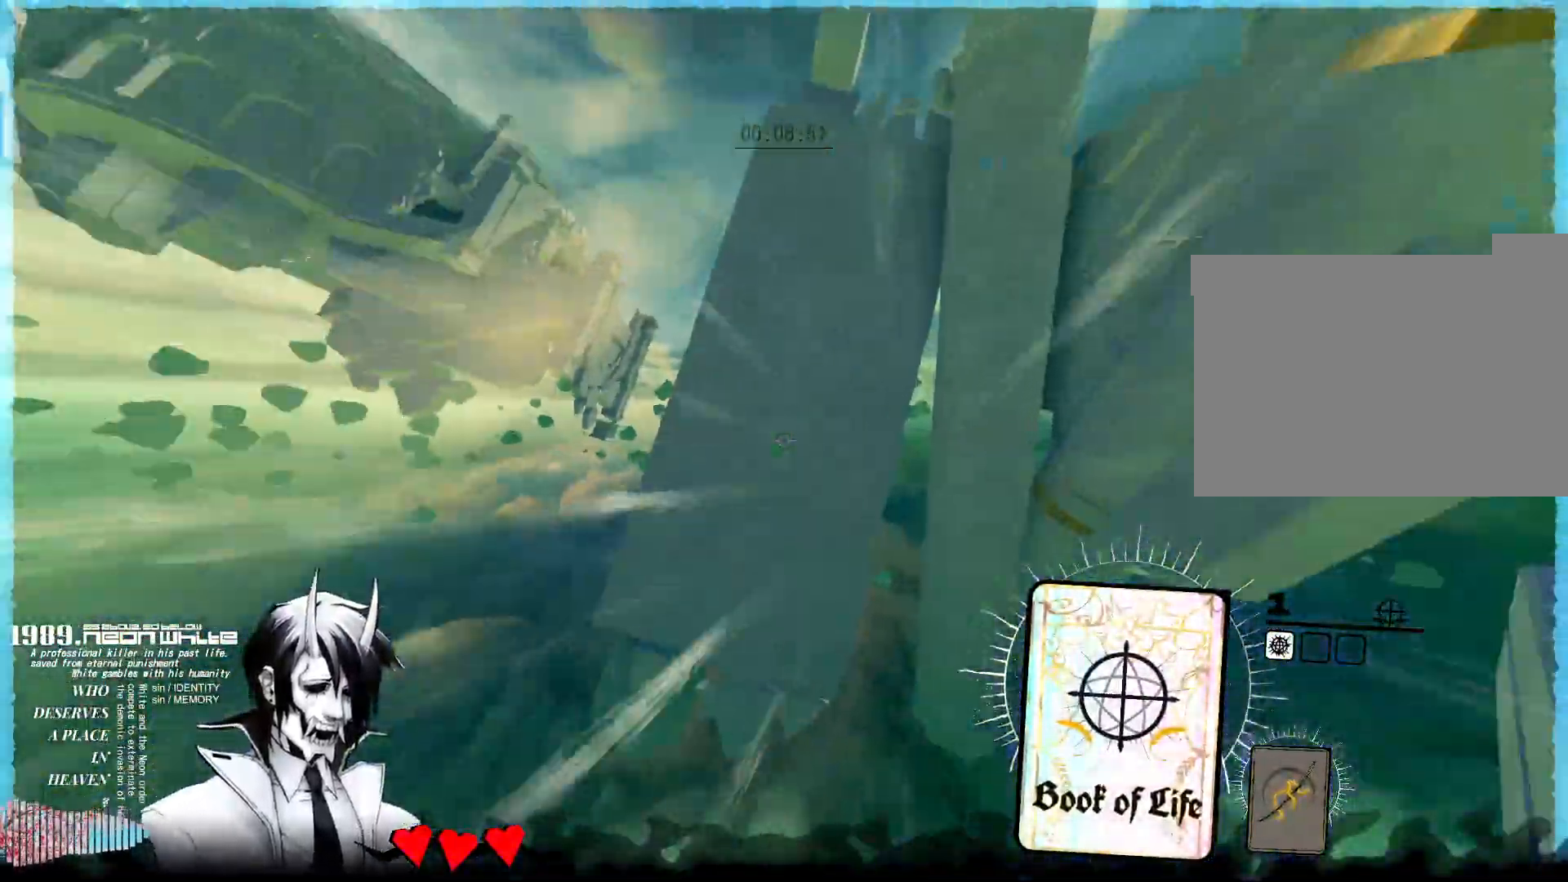
{"keys": ["space", "w"], "mouse": [], "events": [[300, "a", "down"], [400, "a", "up"]]}
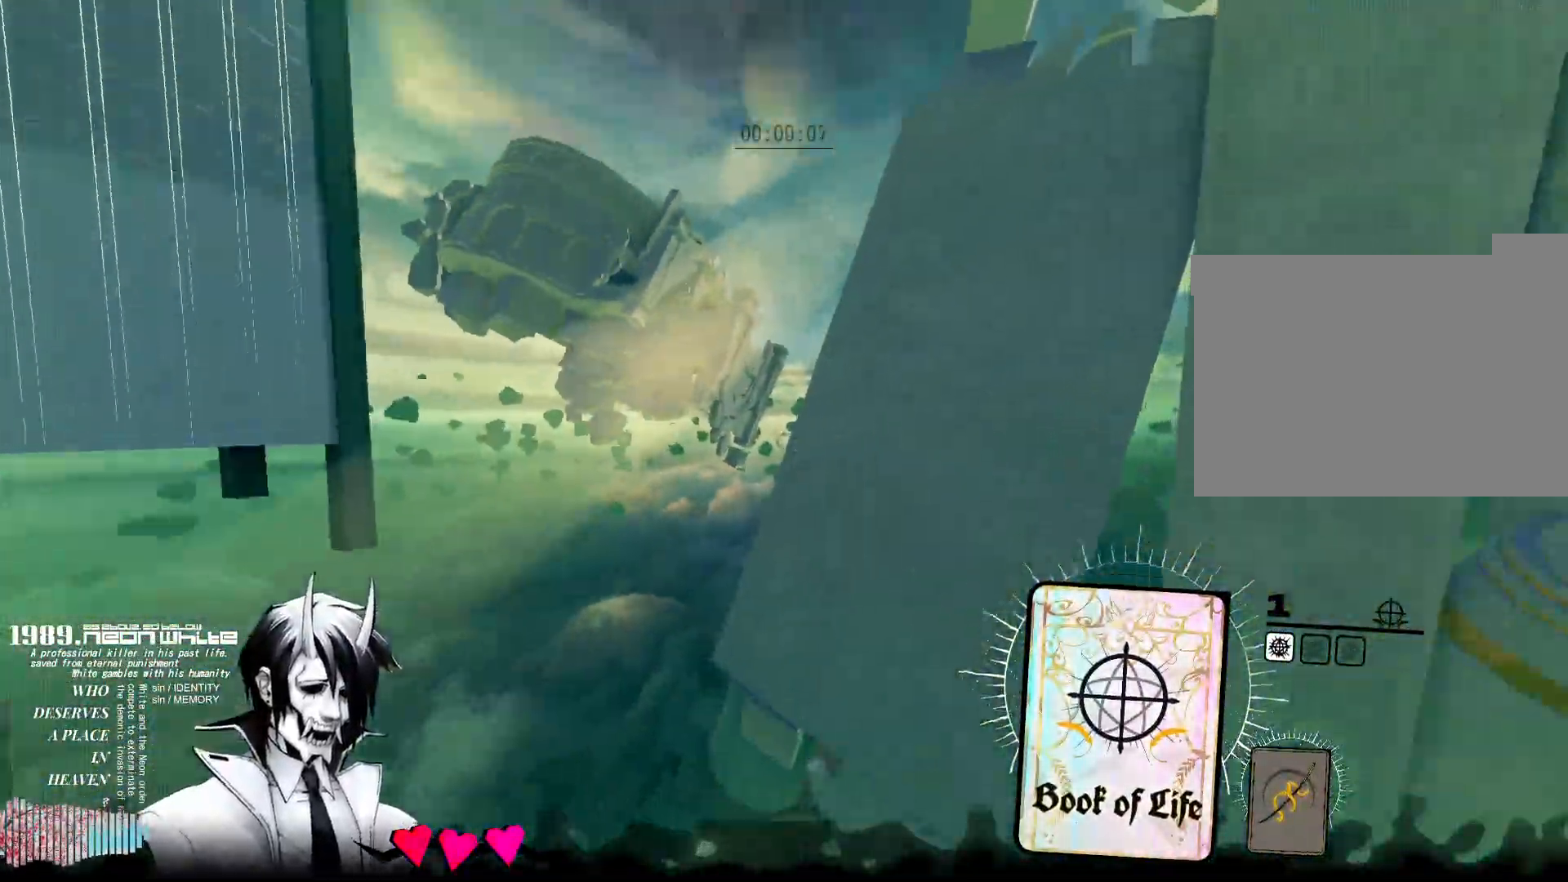
{"keys": ["a", "w"], "mouse": [], "events": [[133, "a", "down"], [417, "space", "up"]]}
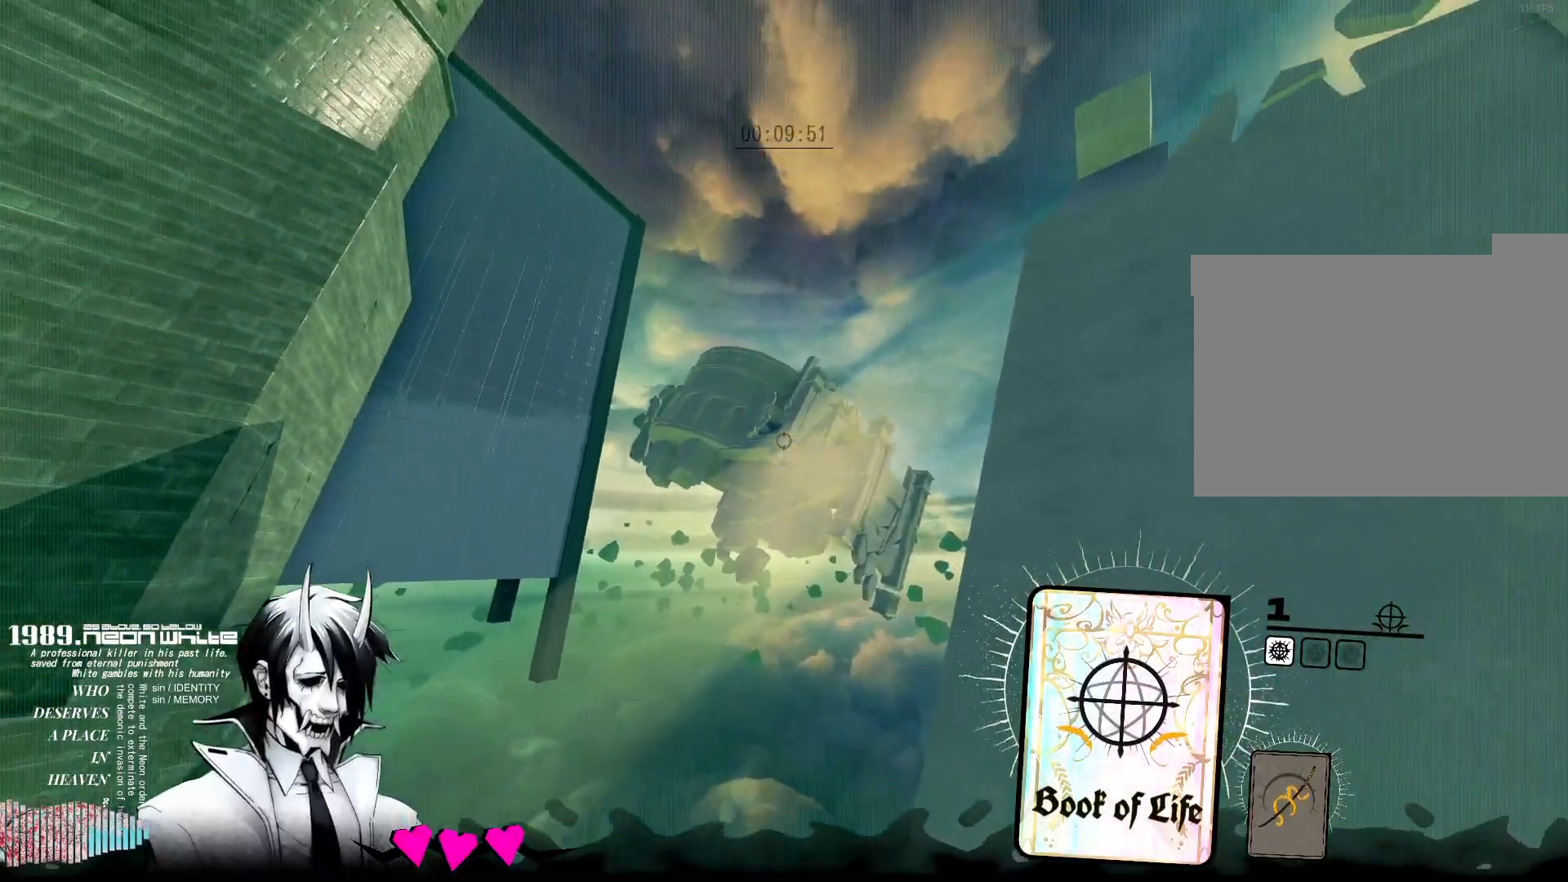
{"keys": ["a", "w"], "mouse": [], "events": []}
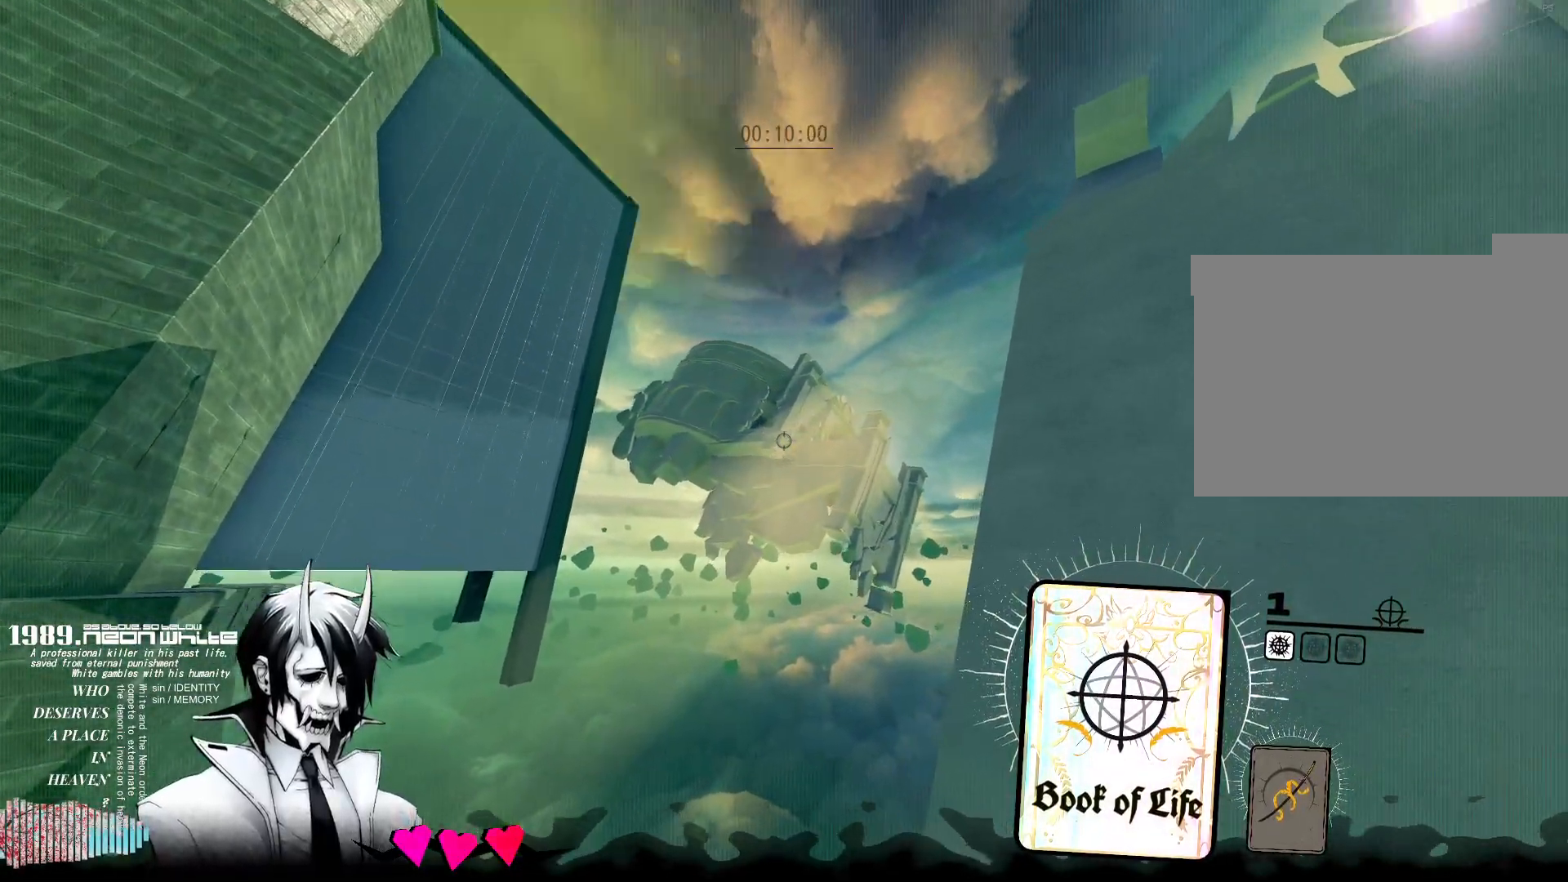
{"keys": ["a", "w"], "mouse": ["right"], "events": [[167, "mouse_right", "down"], [350, "mouse_right", "up"], [483, "mouse_right", "down"]]}
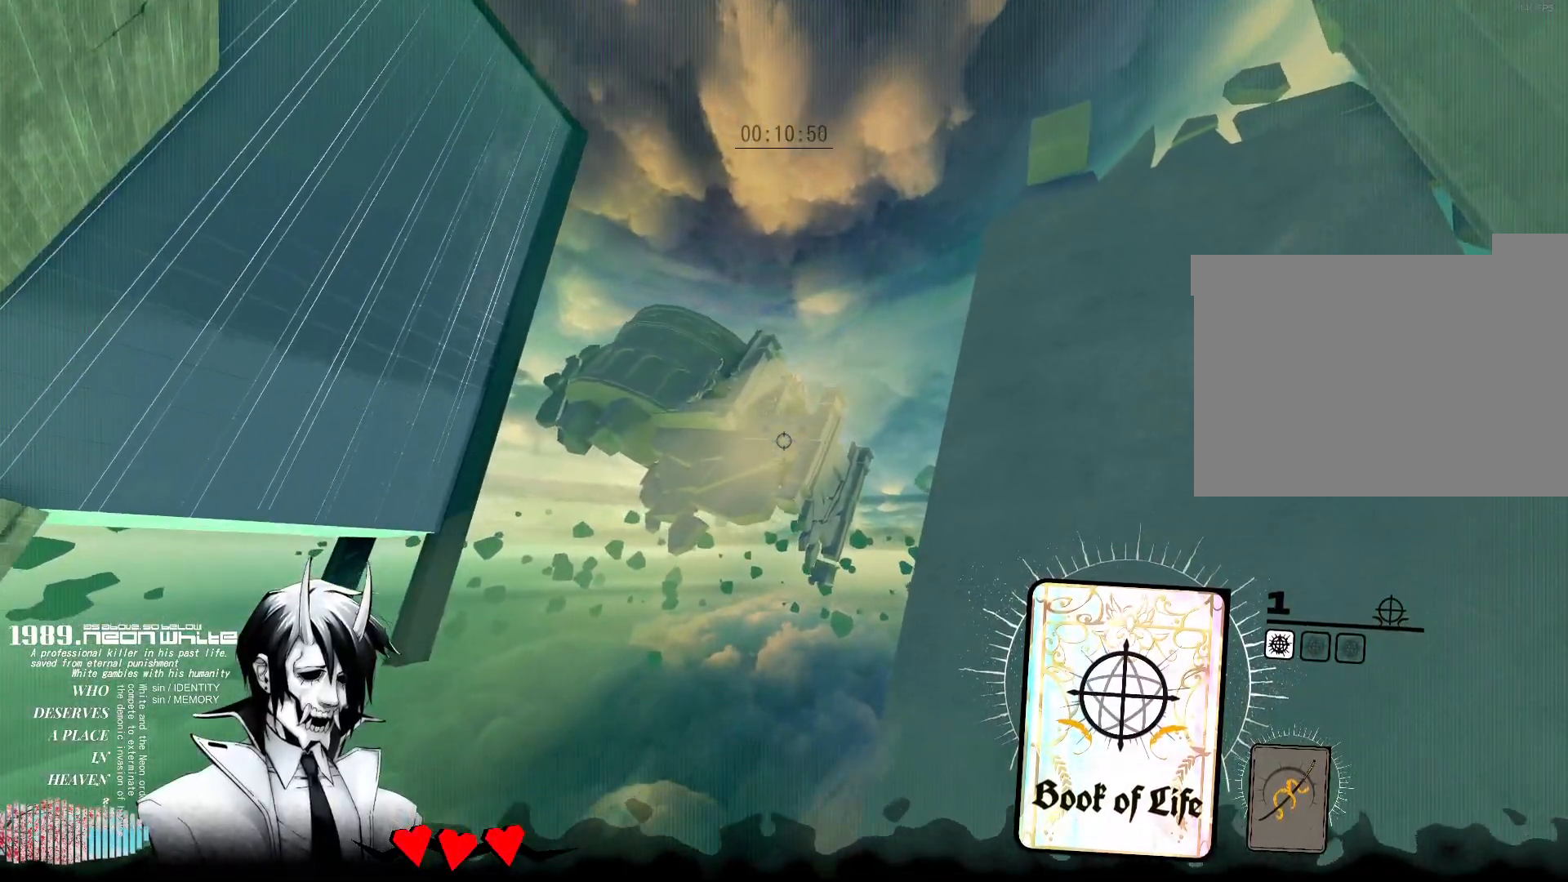
{"keys": ["a", "w"], "mouse": [], "events": [[183, "mouse_right", "up"], [267, "mouse_right", "down"], [417, "mouse_right", "up"]]}
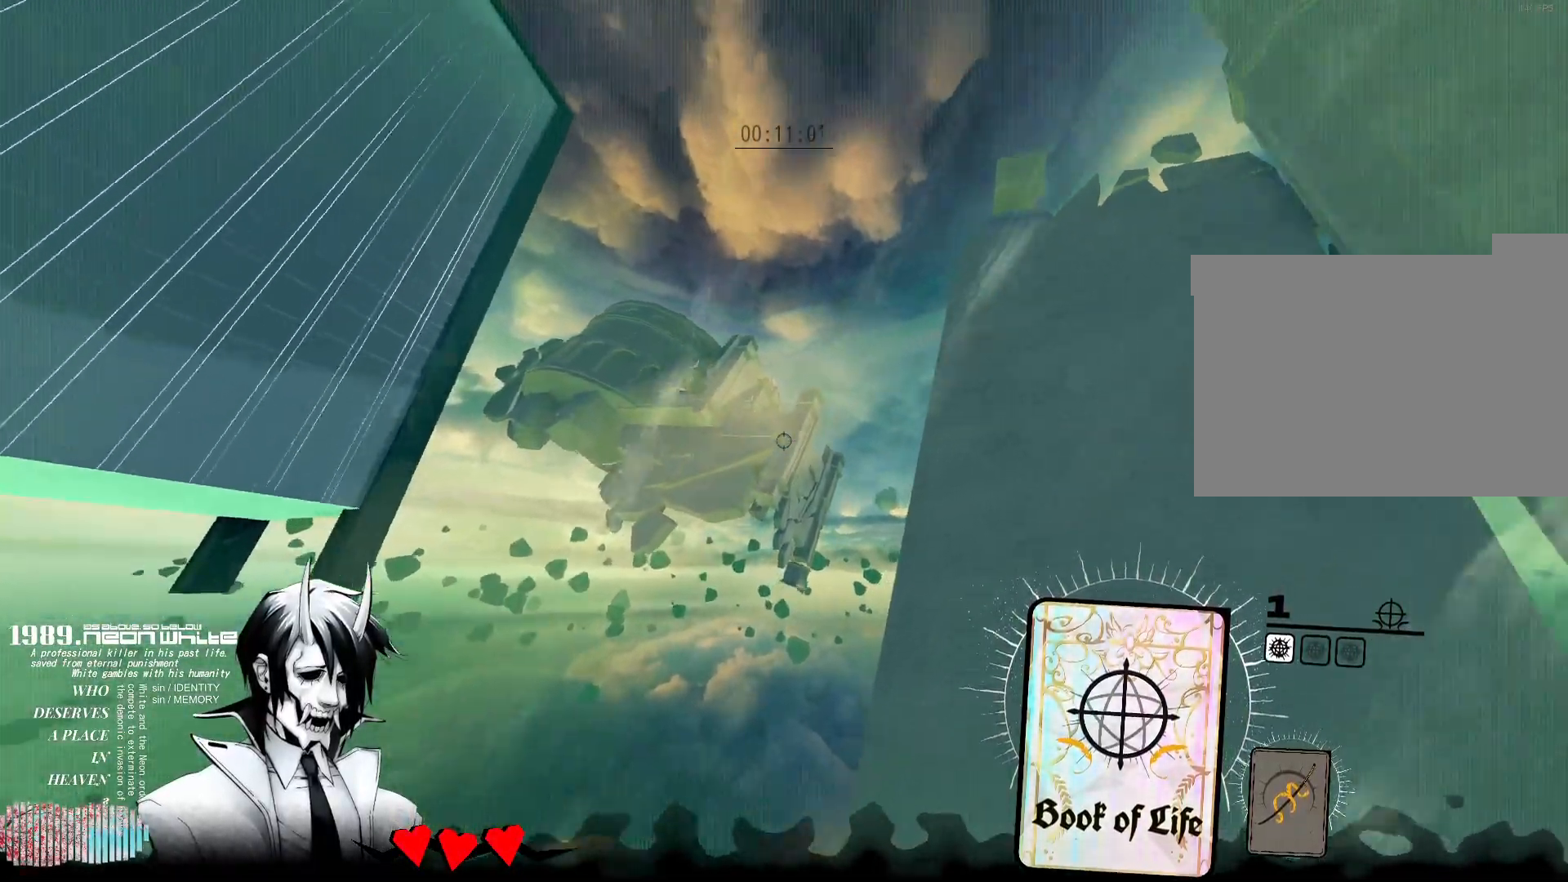
{"keys": ["a", "w"], "mouse": [], "events": [[17, "mouse_right", "down"], [150, "mouse_right", "up"], [200, "mouse_right", "down"], [333, "mouse_right", "up"], [383, "mouse_right", "down"], [483, "mouse_right", "up"]]}
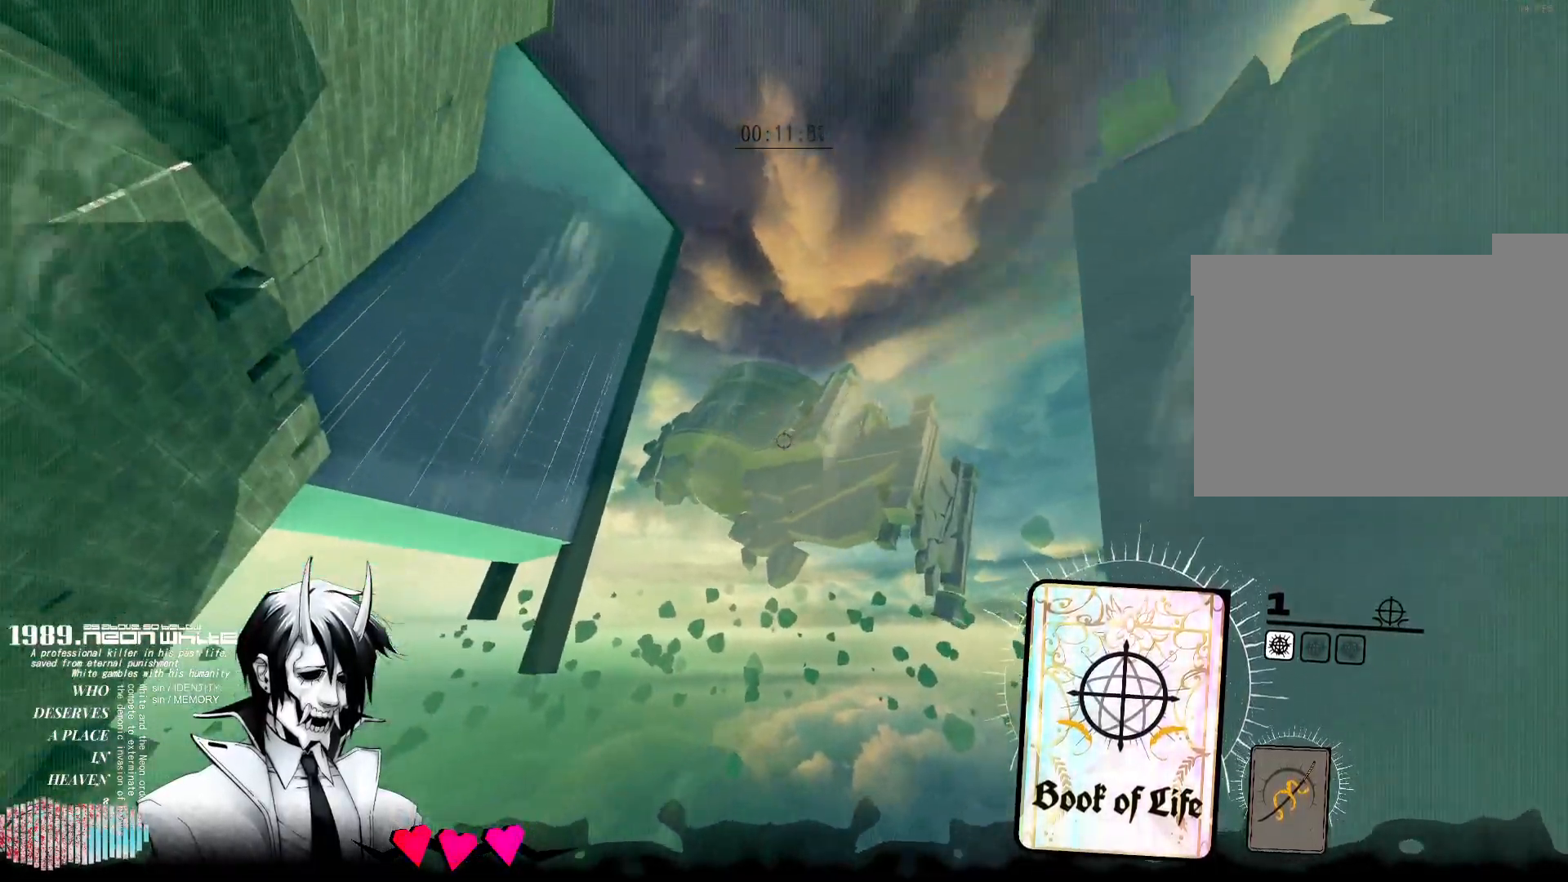
{"keys": ["a", "w"], "mouse": ["right"], "events": [[17, "mouse_right", "down"], [167, "mouse_right", "up"], [217, "mouse_right", "down"], [300, "mouse_right", "up"], [350, "mouse_right", "down"], [450, "mouse_right", "up"], [500, "mouse_right", "down"]]}
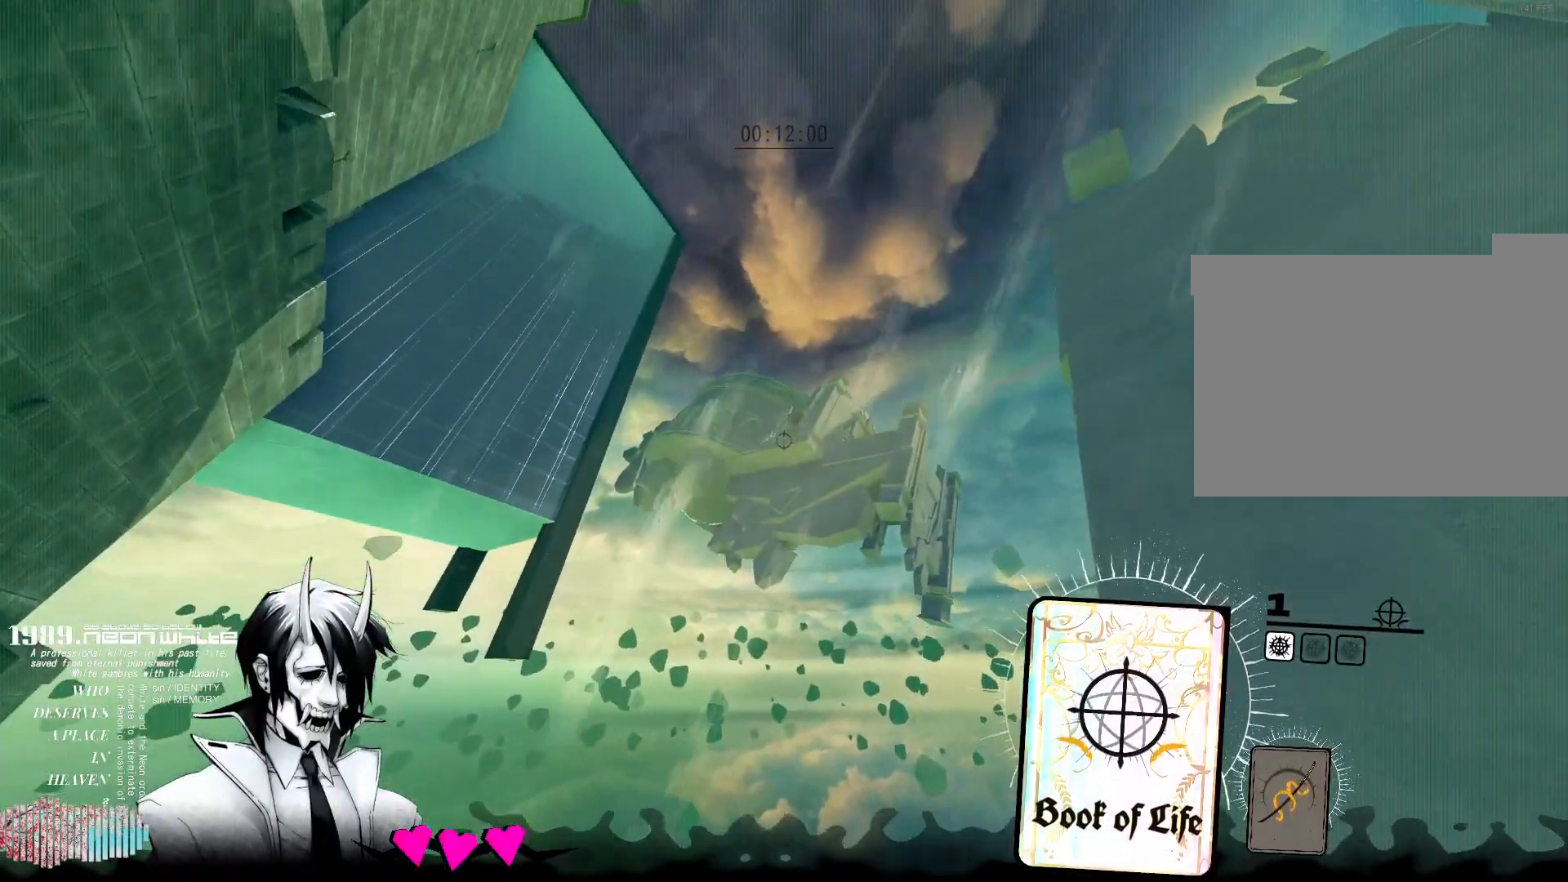
{"keys": ["a", "w"], "mouse": ["right"], "events": [[83, "mouse_right", "up"], [183, "mouse_right", "down"], [233, "mouse_right", "up"], [317, "mouse_right", "down"], [367, "mouse_right", "up"], [467, "mouse_right", "down"]]}
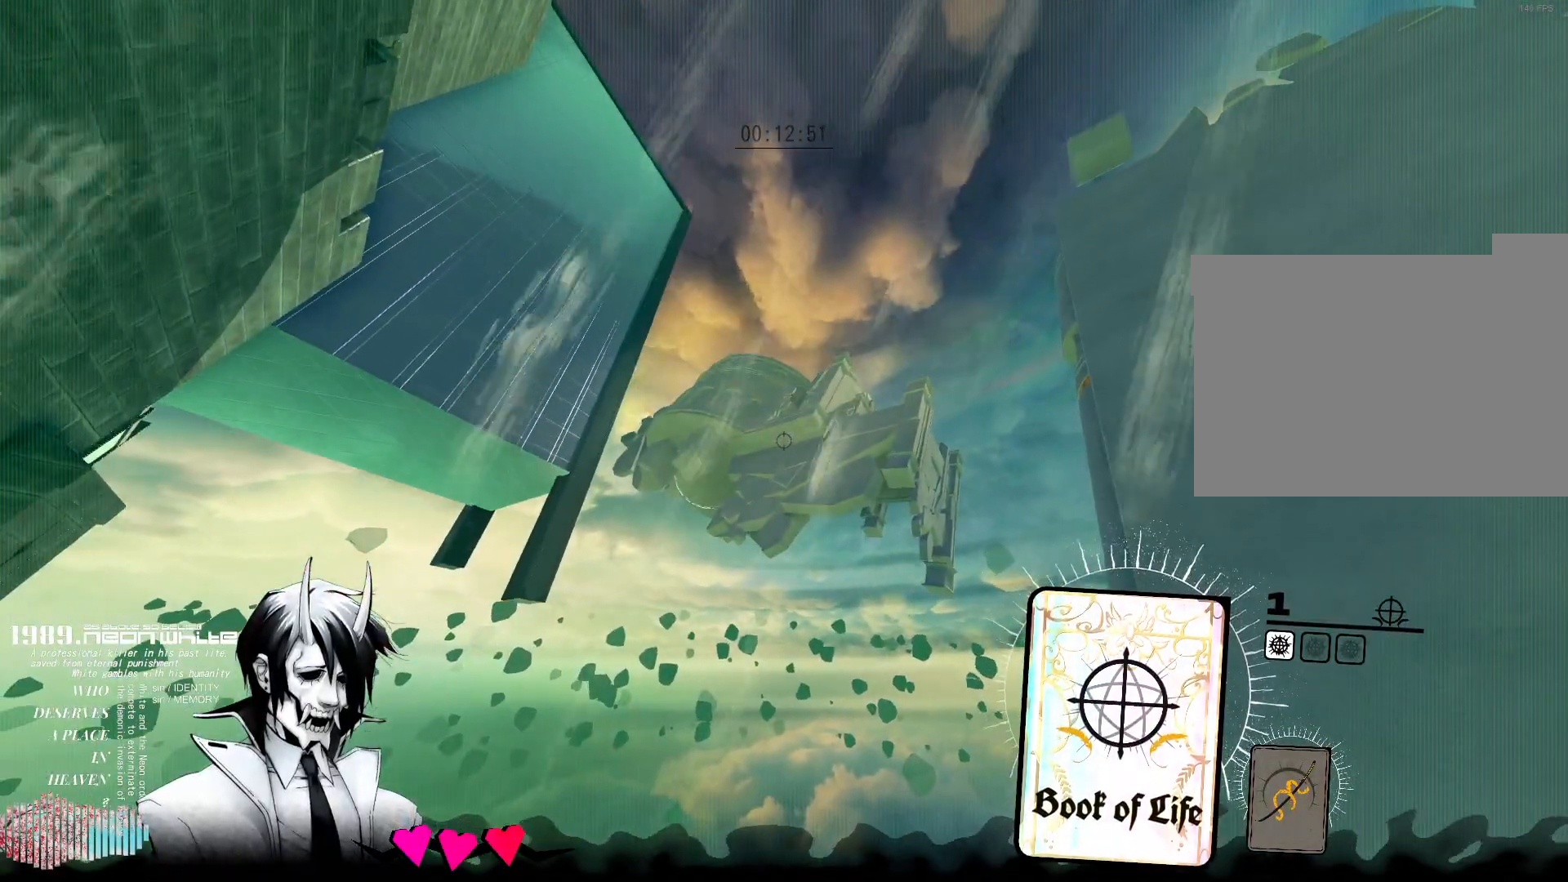
{"keys": ["a", "r", "w"], "mouse": [], "events": [[17, "mouse_right", "up"], [100, "mouse_right", "down"], [200, "mouse_right", "up"], [250, "mouse_right", "down"], [383, "mouse_right", "up"], [433, "r", "down"]]}
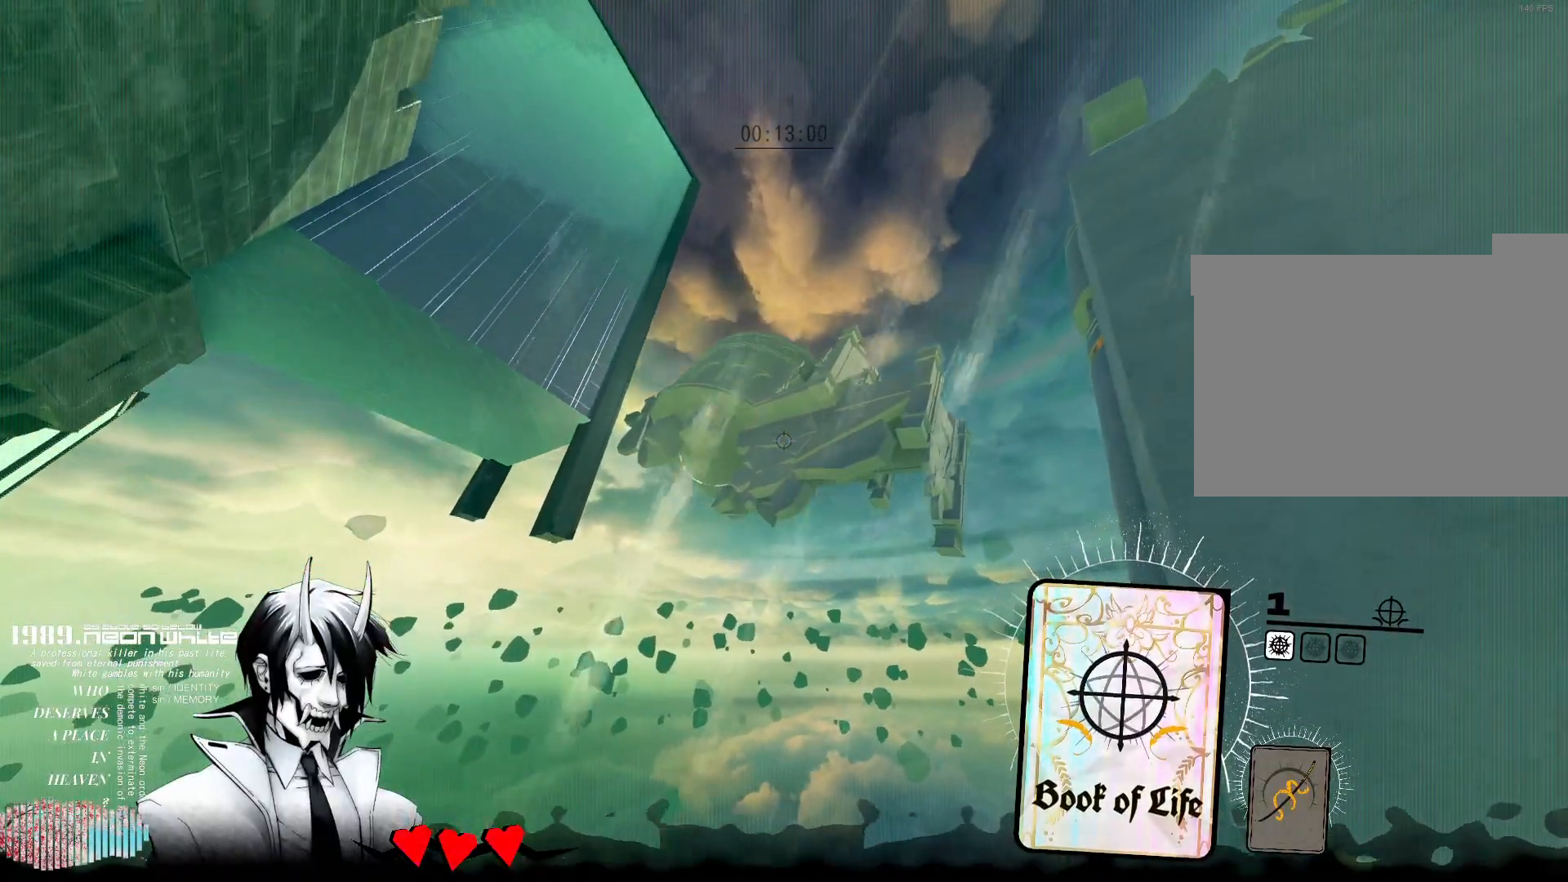
{"keys": ["w"], "mouse": [], "events": [[67, "r", "up"], [167, "a", "up"]]}
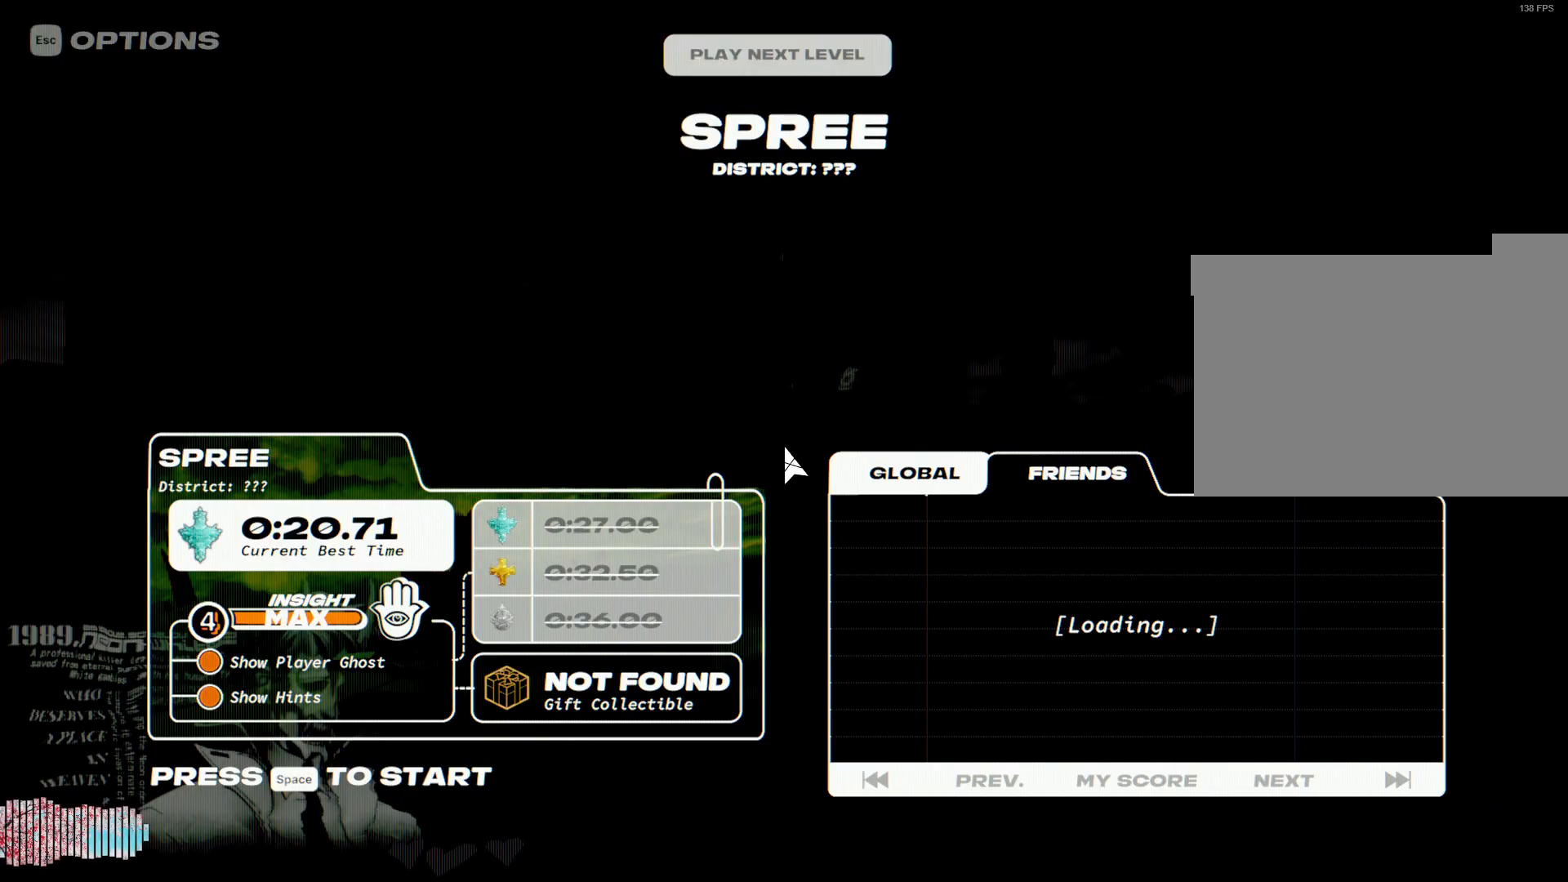
{"keys": ["w"], "mouse": [], "events": [[83, "space", "down"], [233, "space", "up"]]}
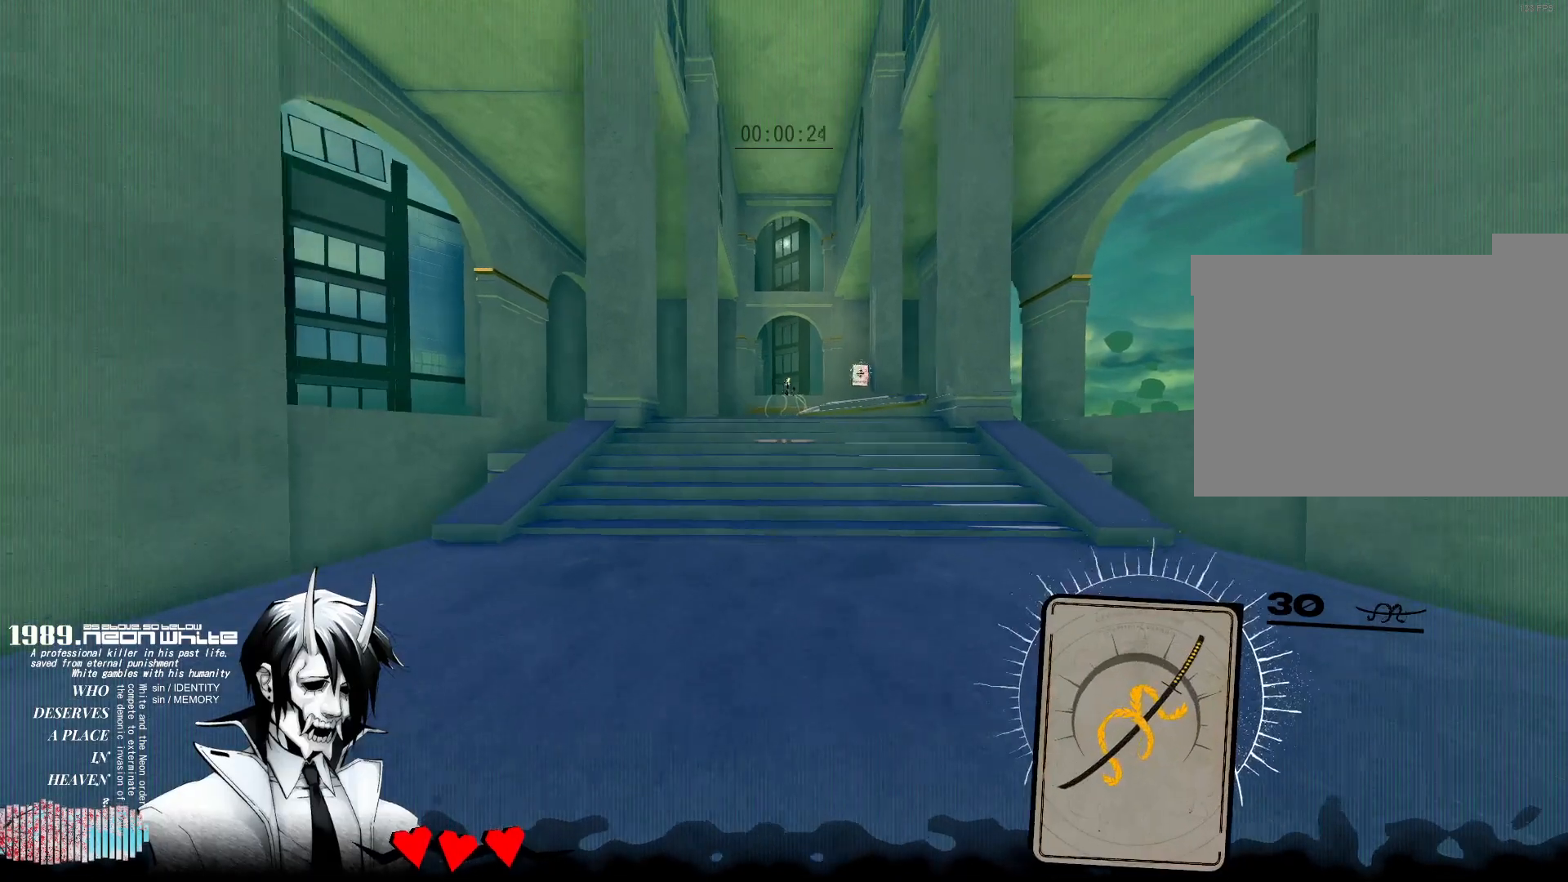
{"keys": ["w"], "mouse": [], "events": []}
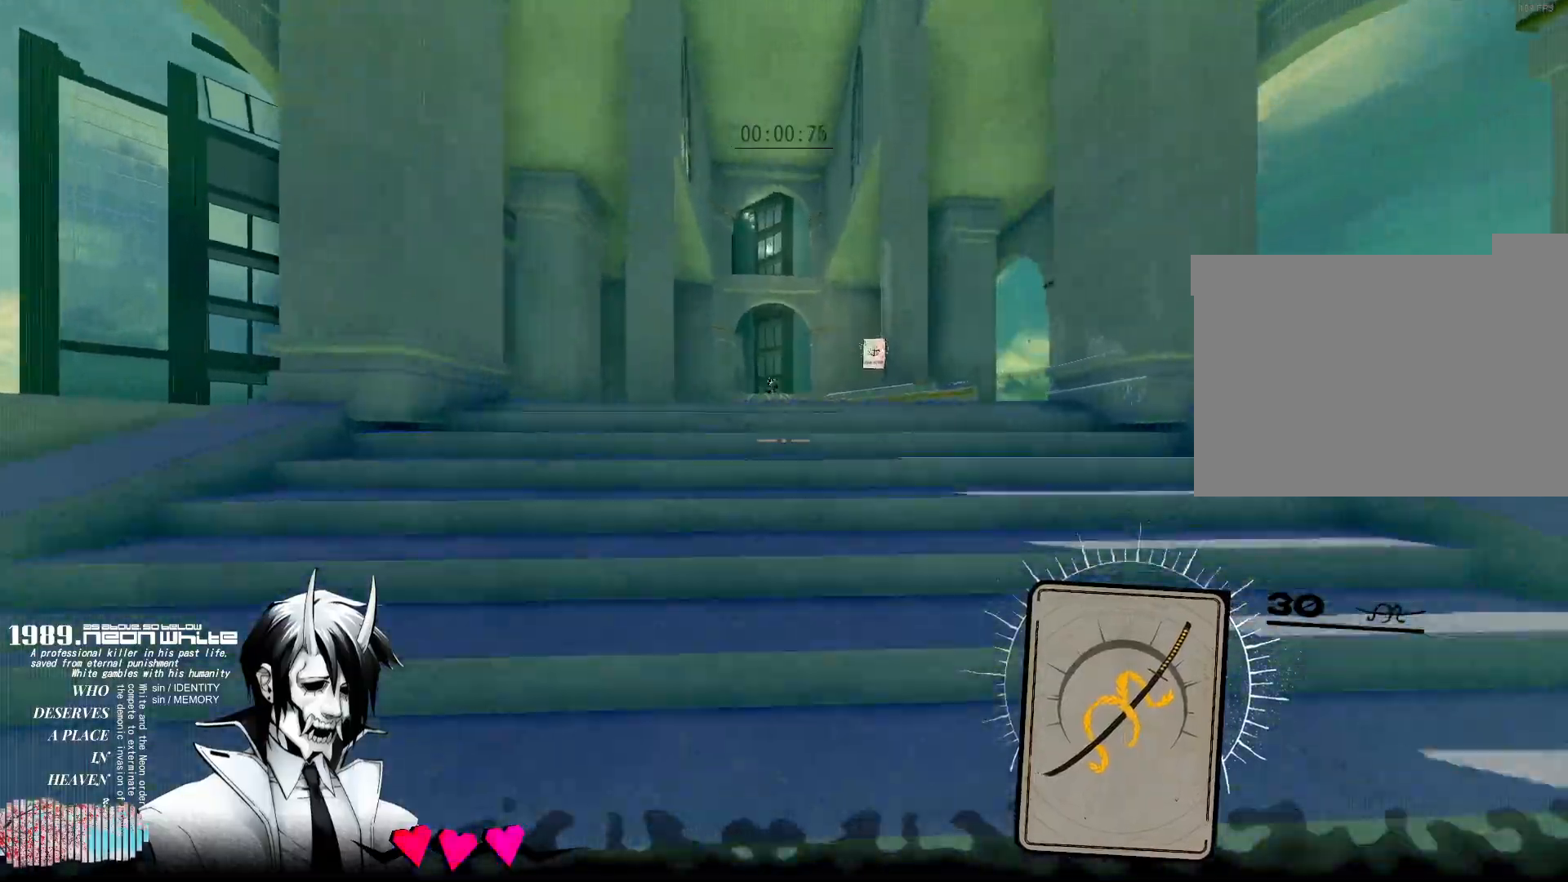
{"keys": ["w"], "mouse": [], "events": []}
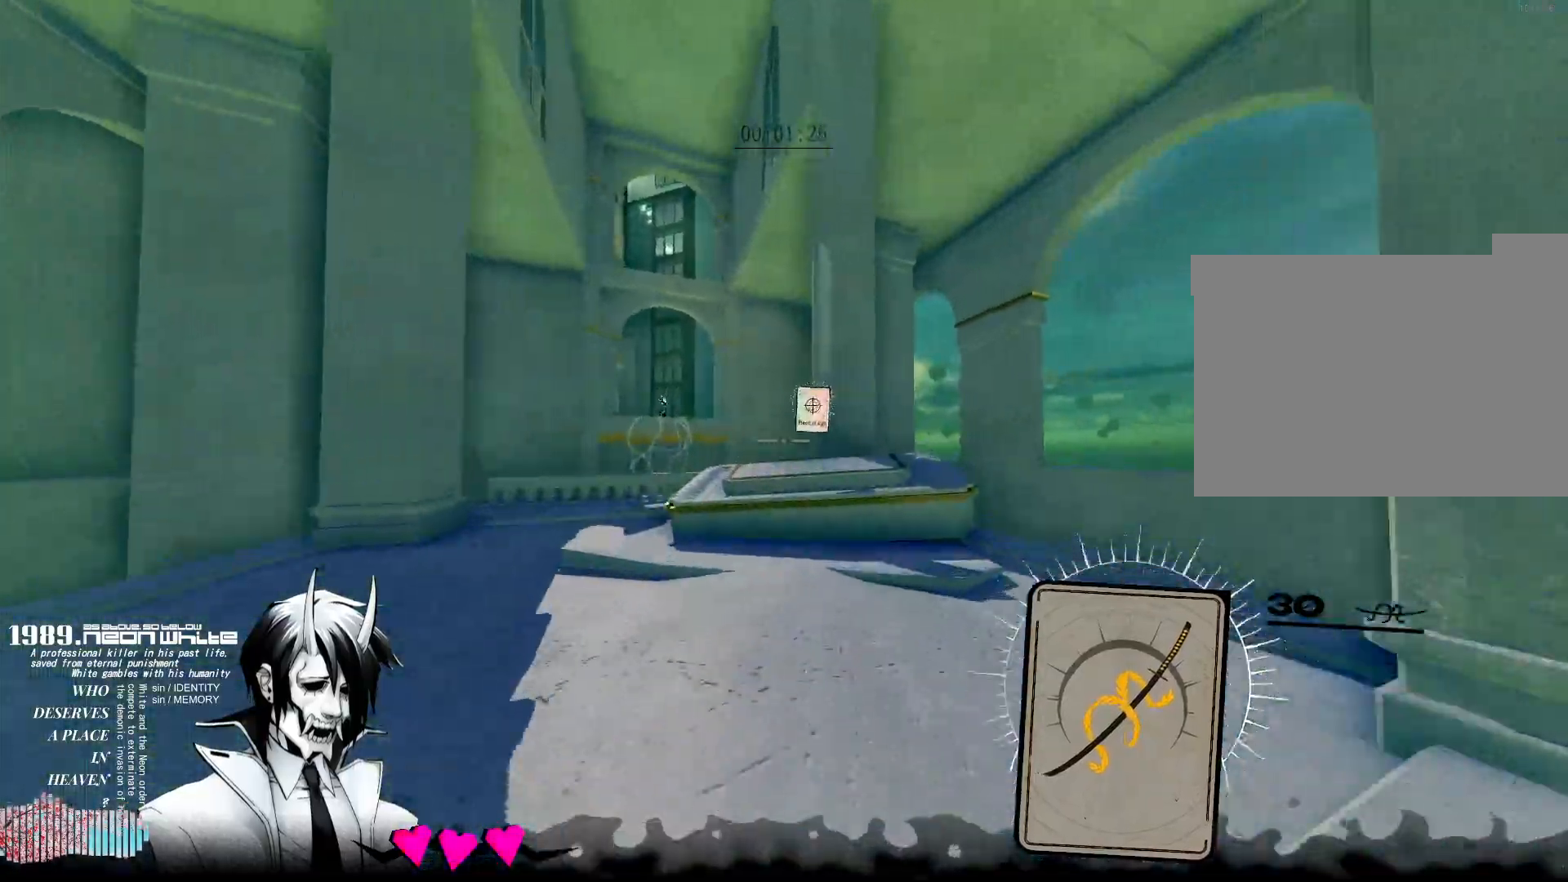
{"keys": ["space", "w"], "mouse": [], "events": [[467, "space", "down"]]}
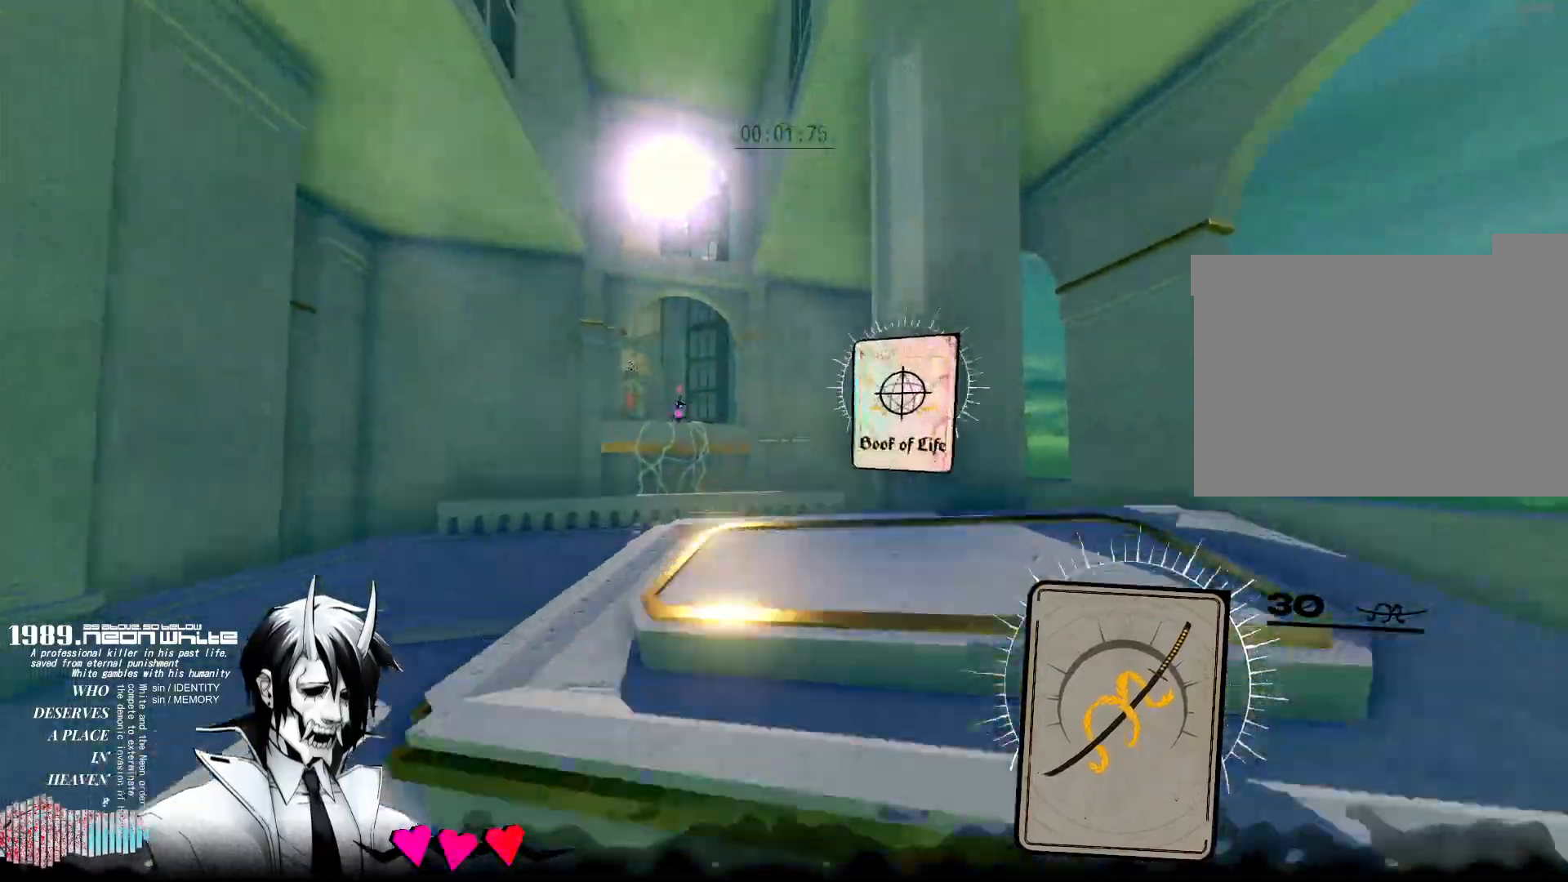
{"keys": ["w"], "mouse": ["right"], "events": [[150, "space", "up"], [483, "mouse_right", "down"]]}
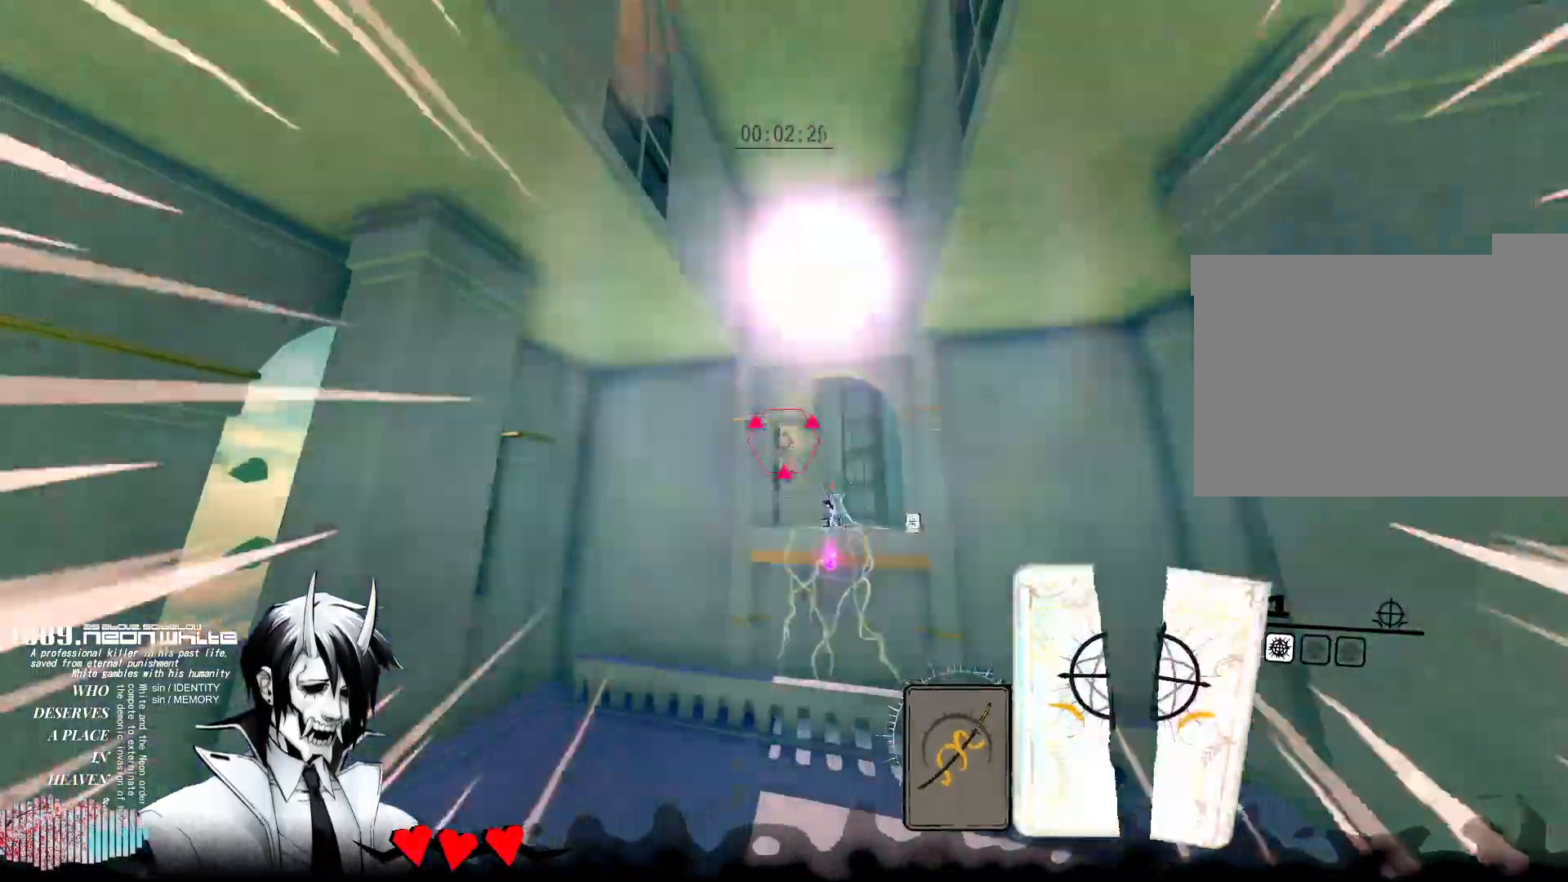
{"keys": ["w"], "mouse": [], "events": [[167, "mouse_right", "up"]]}
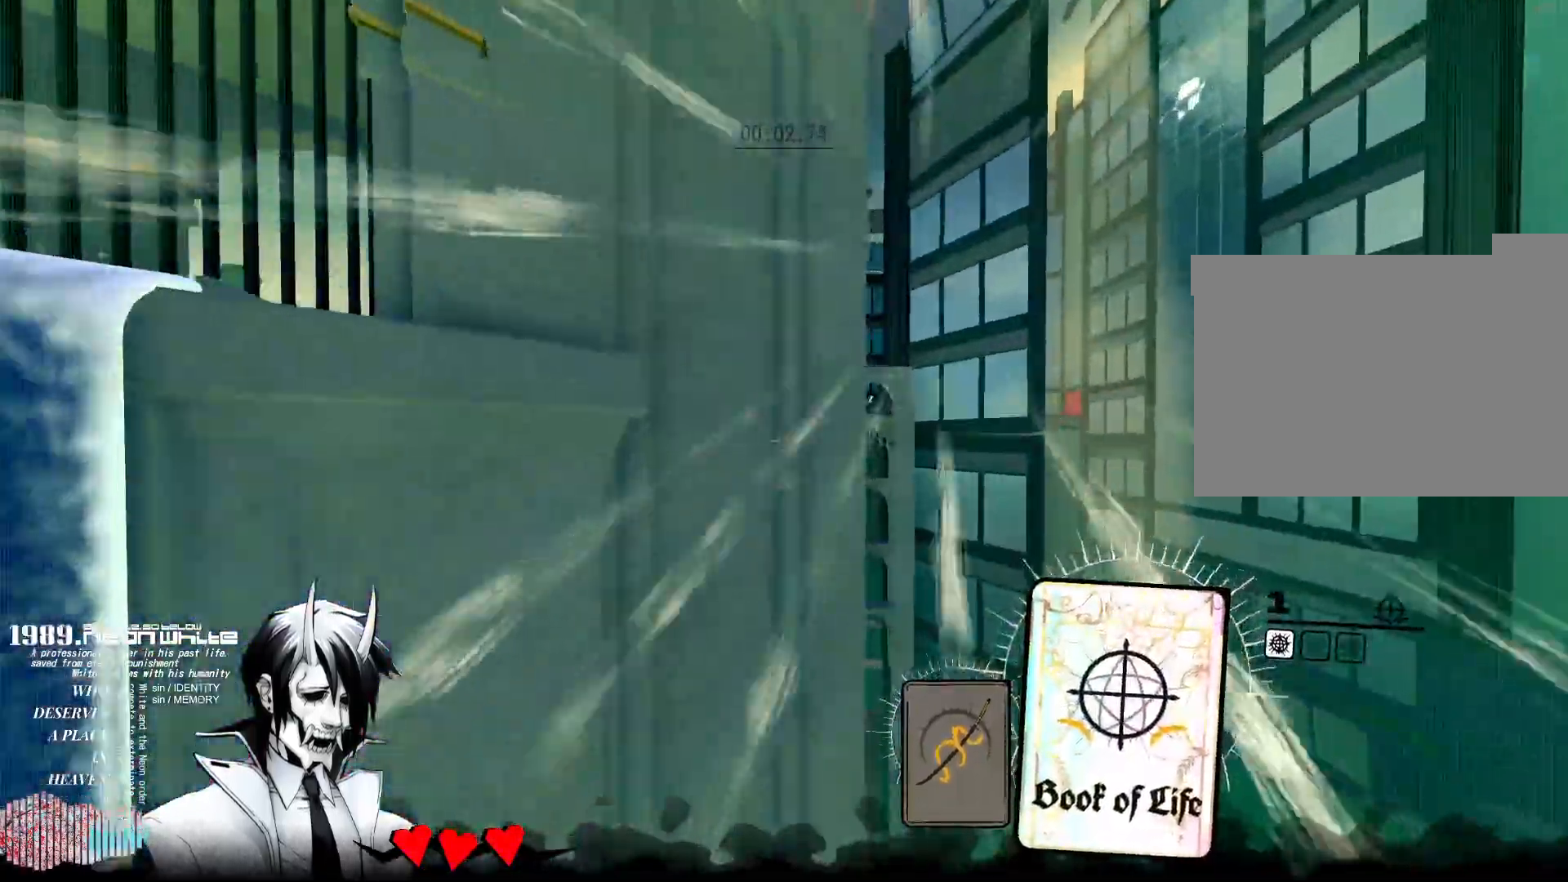
{"keys": ["w"], "mouse": [], "events": [[317, "mouse_right", "down"], [500, "mouse_right", "up"]]}
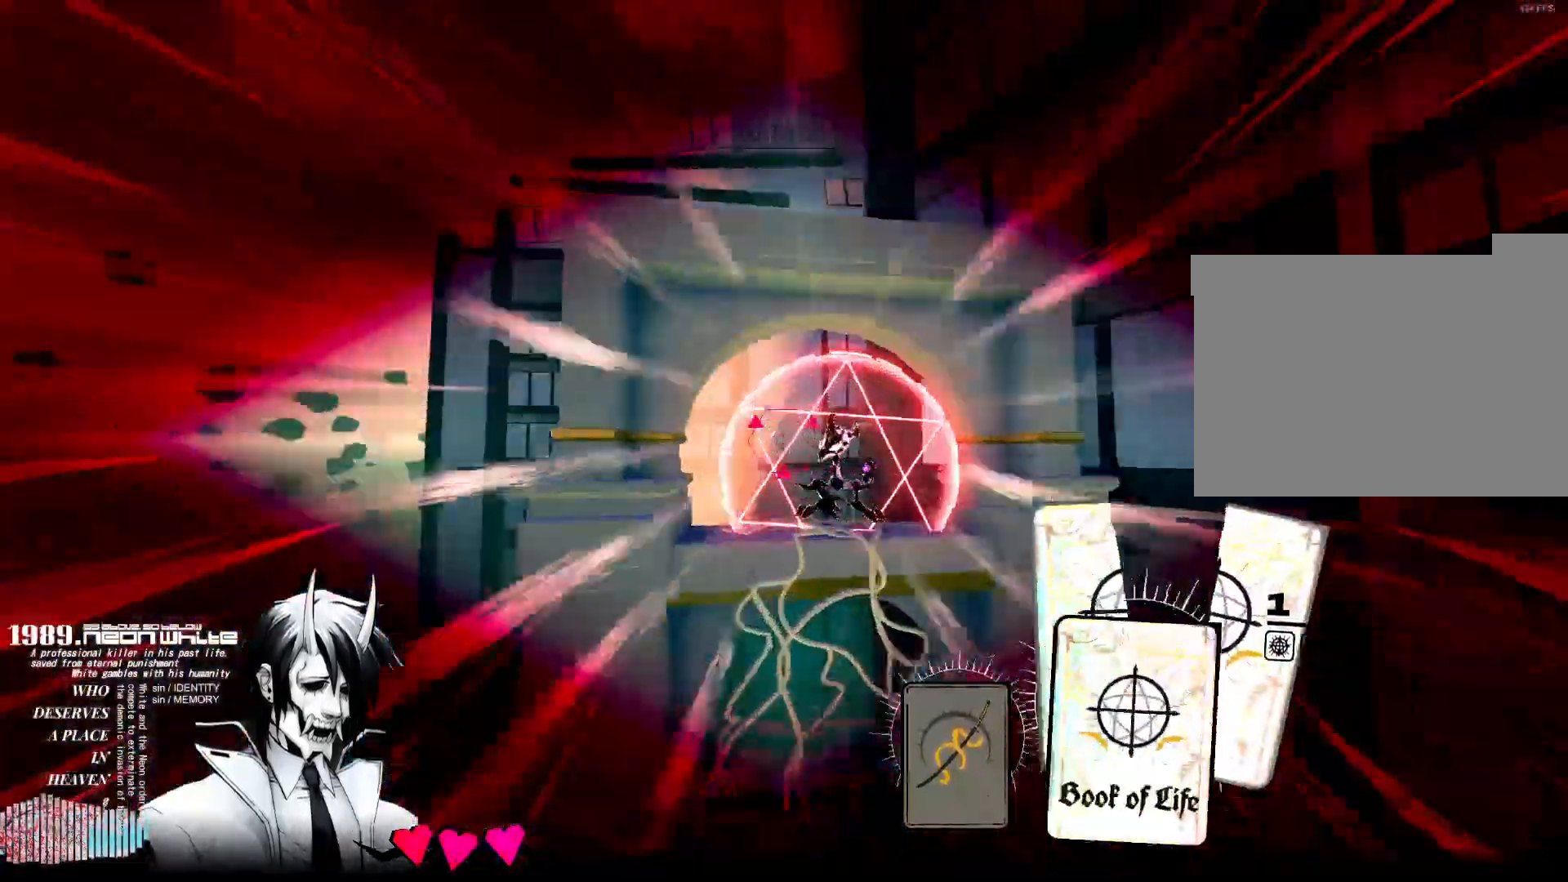
{"keys": ["w"], "mouse": [], "events": []}
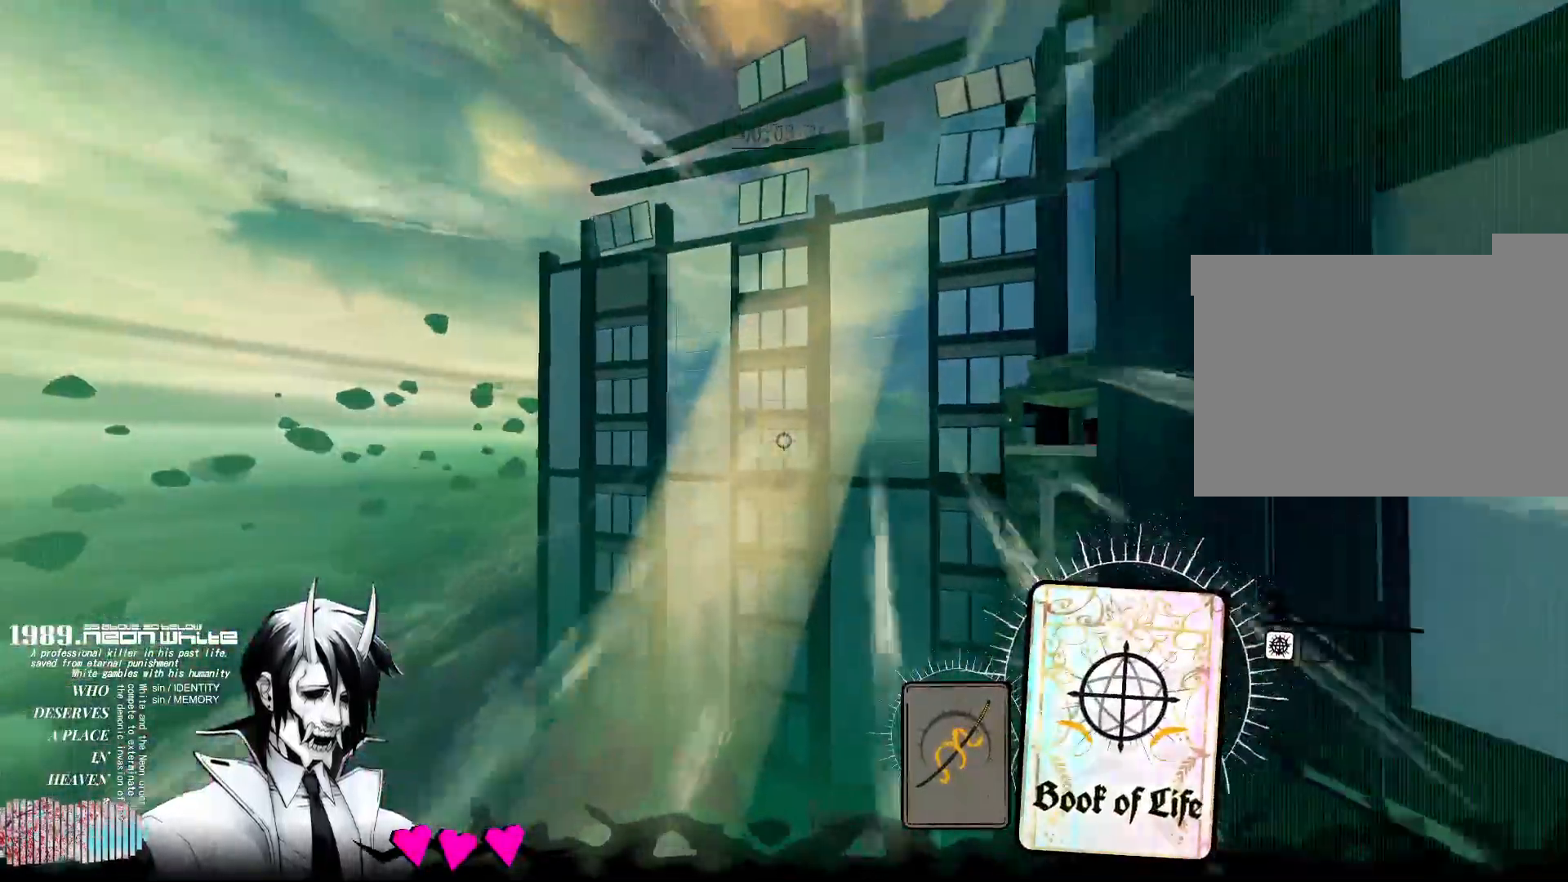
{"keys": ["w"], "mouse": ["right"], "events": [[350, "mouse_right", "down"]]}
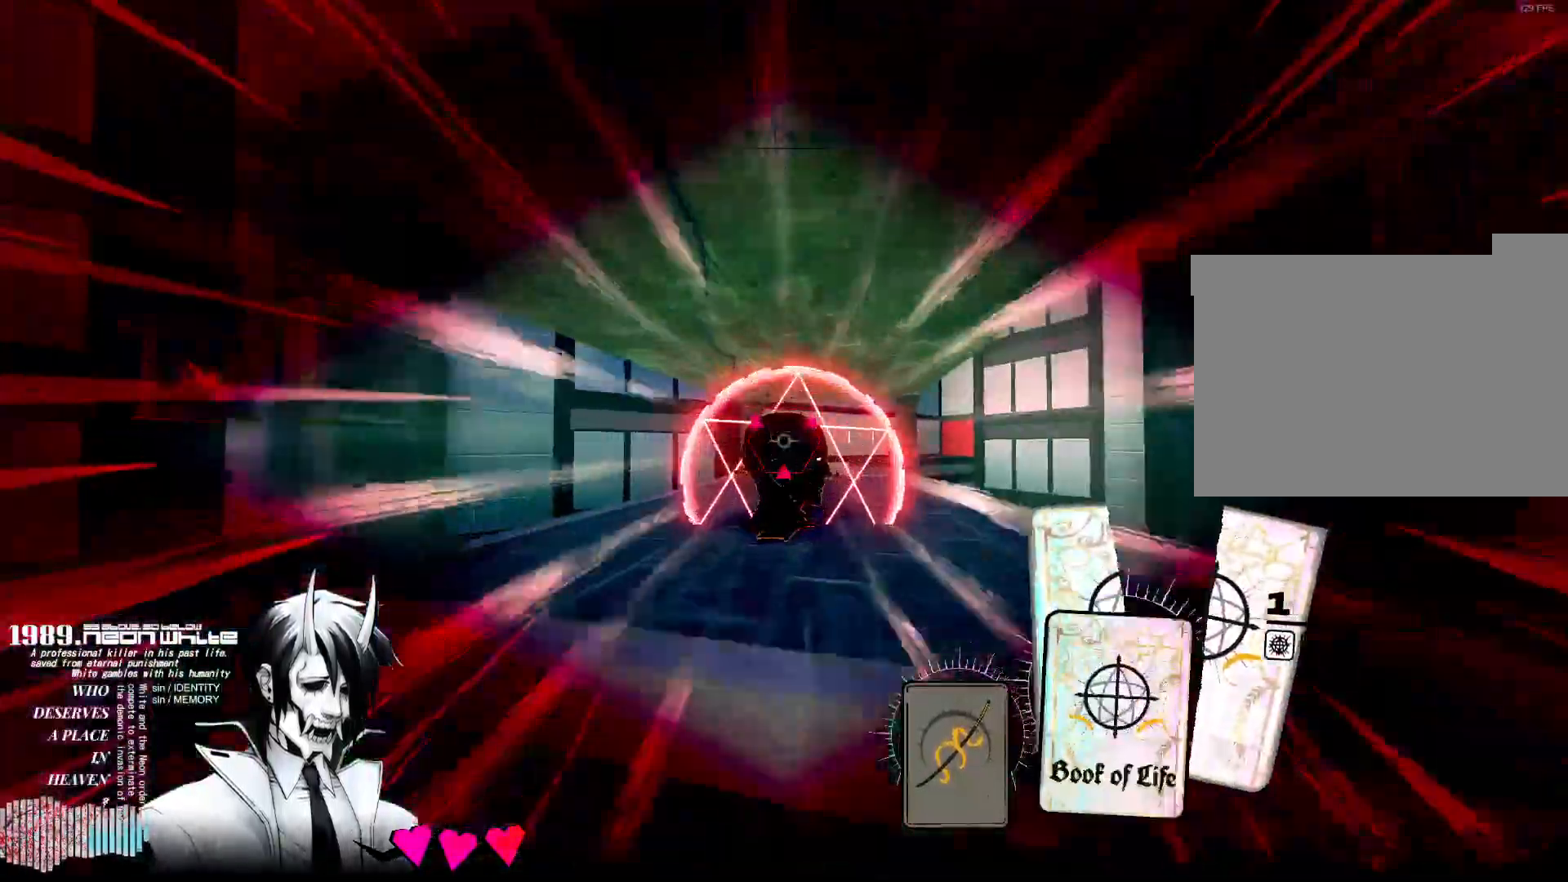
{"keys": ["w"], "mouse": [], "events": [[17, "mouse_right", "up"]]}
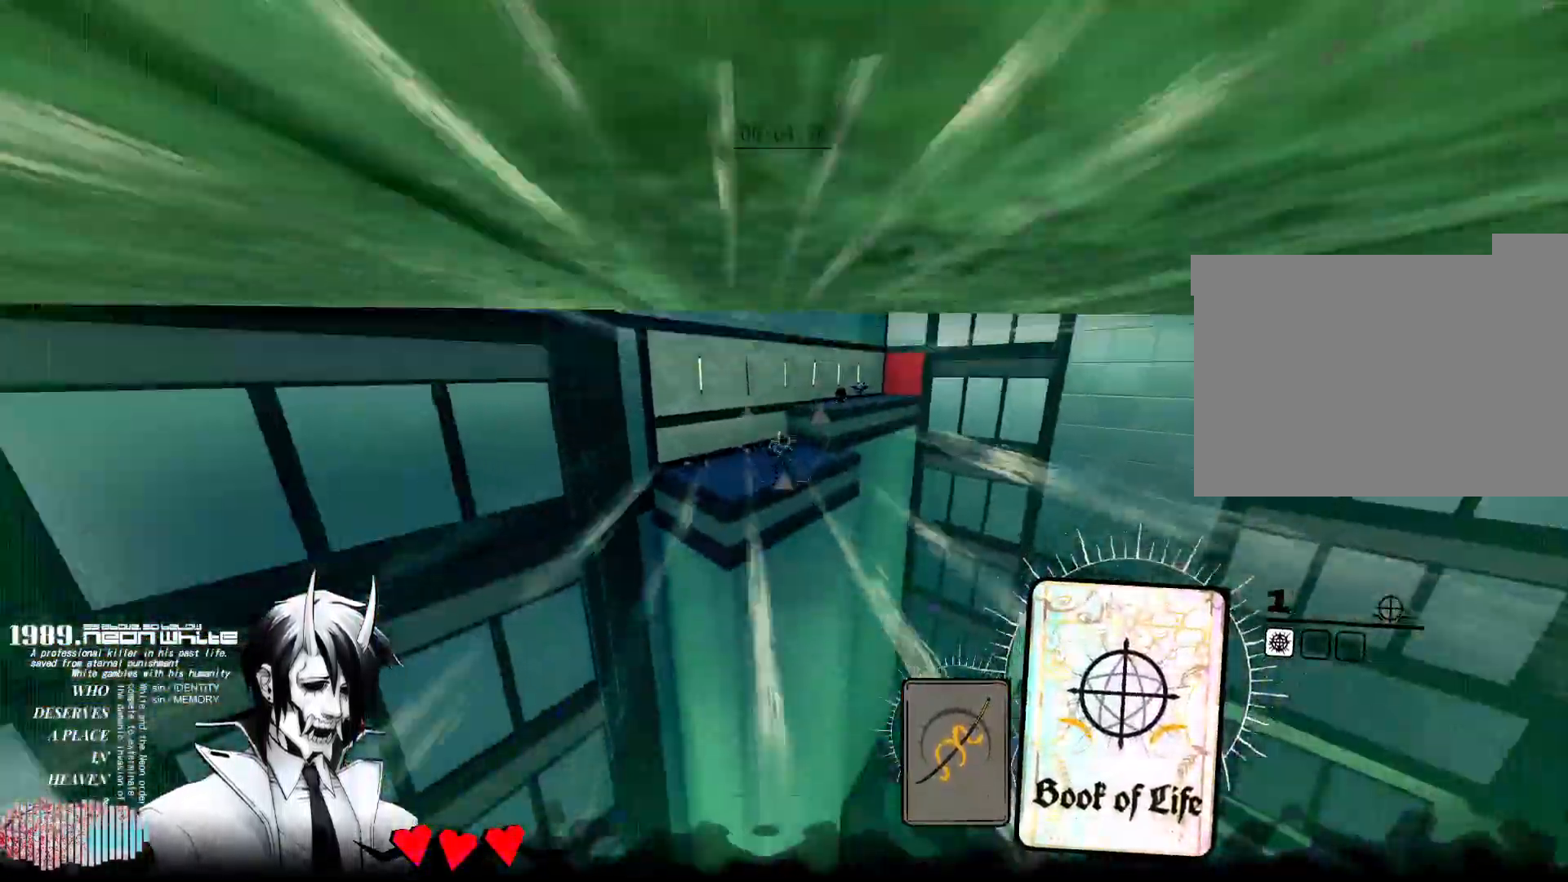
{"keys": ["w"], "mouse": [], "events": [[17, "mouse_right", "down"], [200, "mouse_right", "up"], [333, "mouse_right", "down"], [483, "mouse_right", "up"]]}
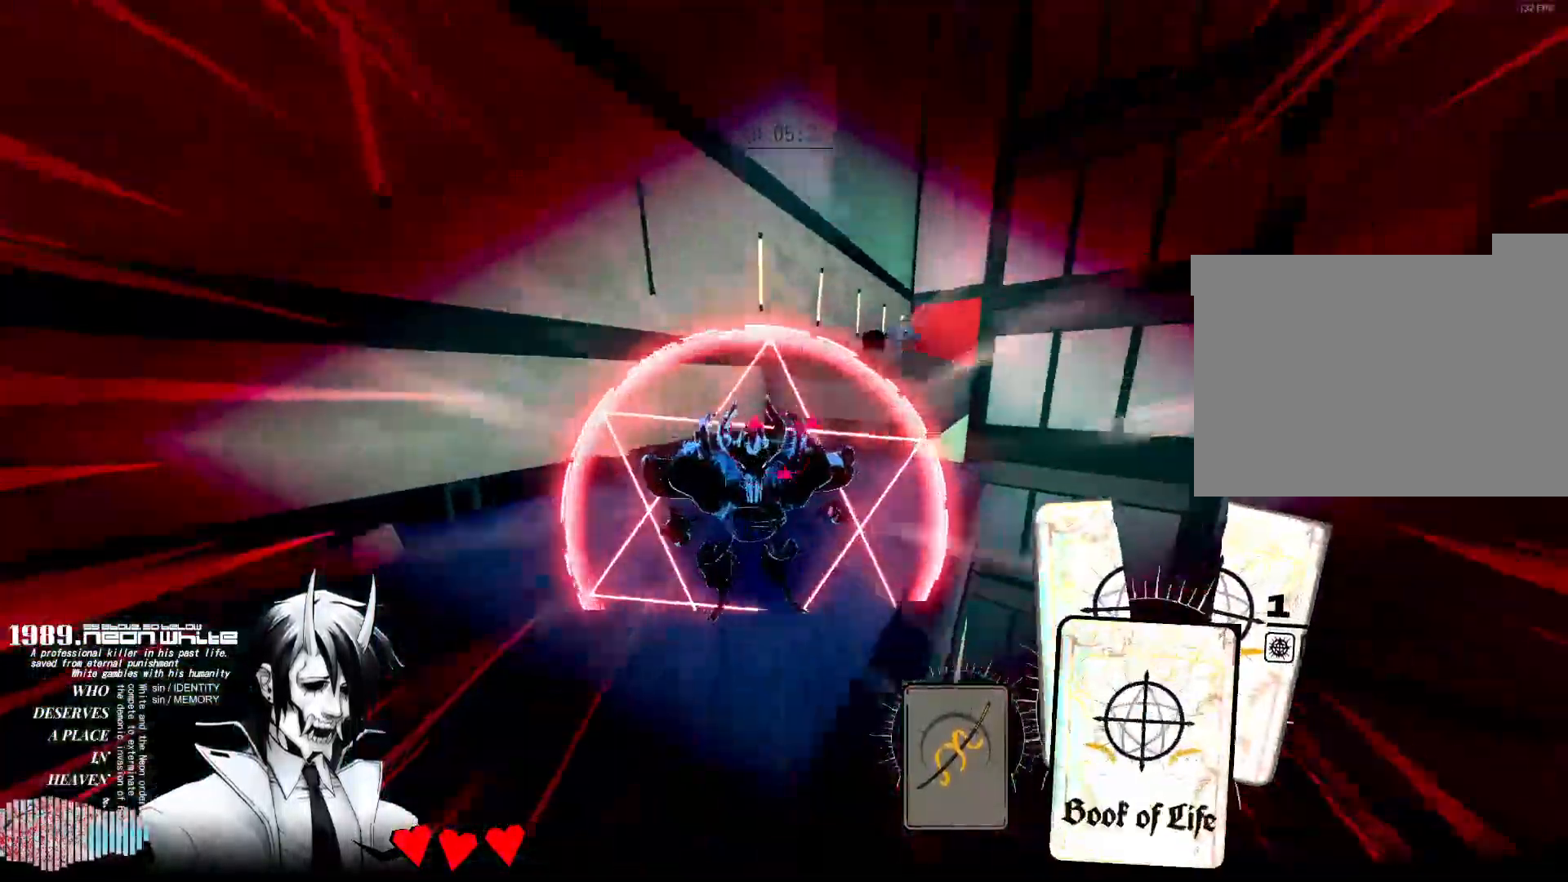
{"keys": ["d", "w"], "mouse": [], "events": [[217, "a", "down"], [250, "a", "up"], [300, "d", "down"], [350, "d", "up"], [500, "d", "down"]]}
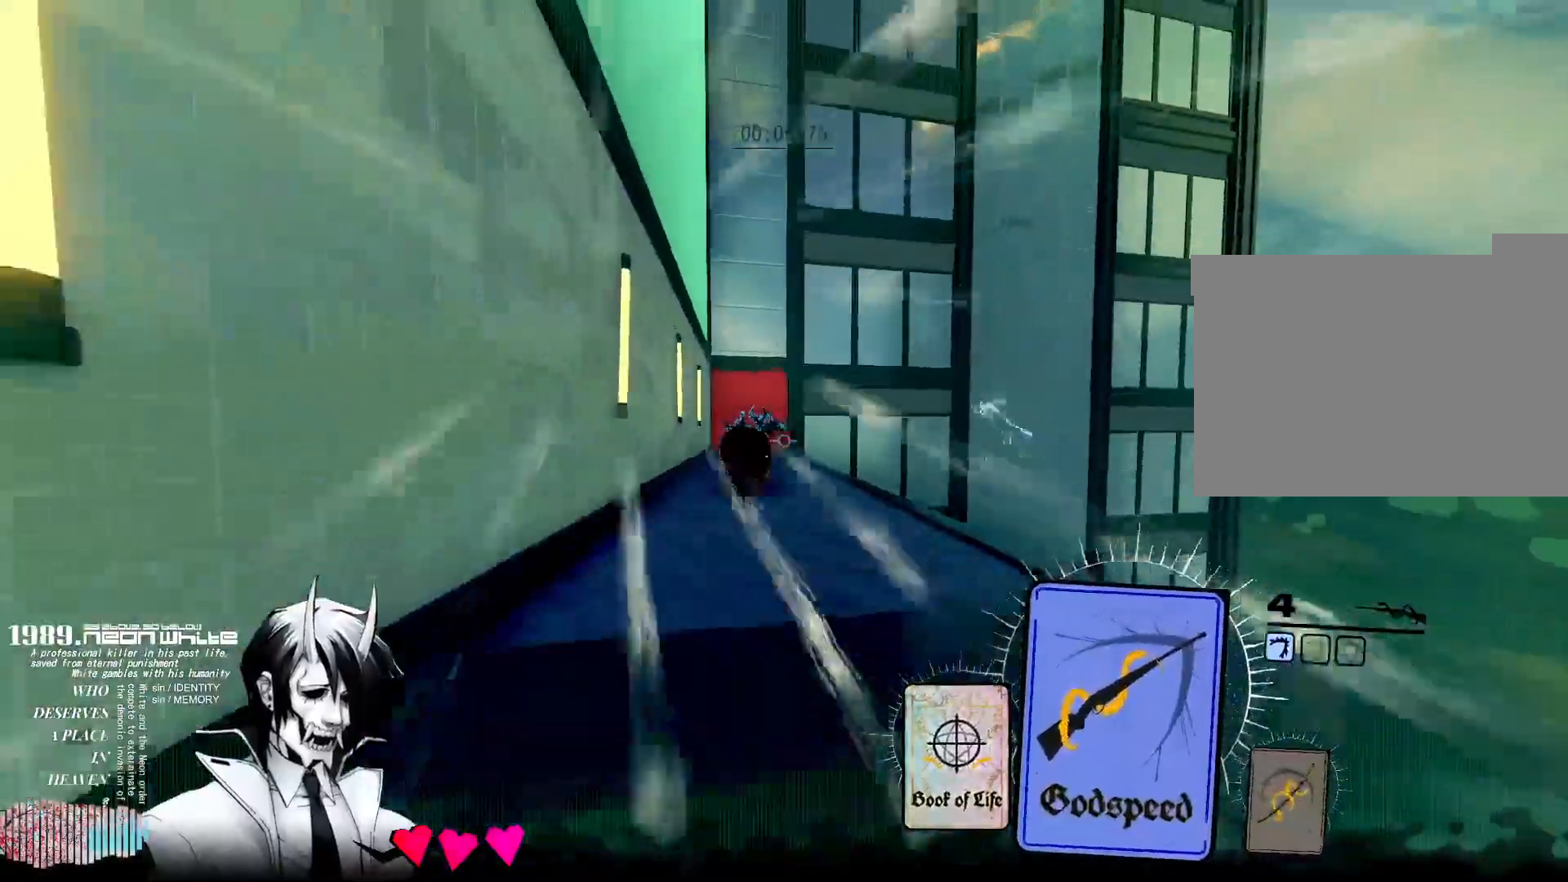
{"keys": ["w"], "mouse": ["right"], "events": [[133, "d", "up"], [133, "q", "down"], [233, "q", "up"], [417, "mouse_right", "down"]]}
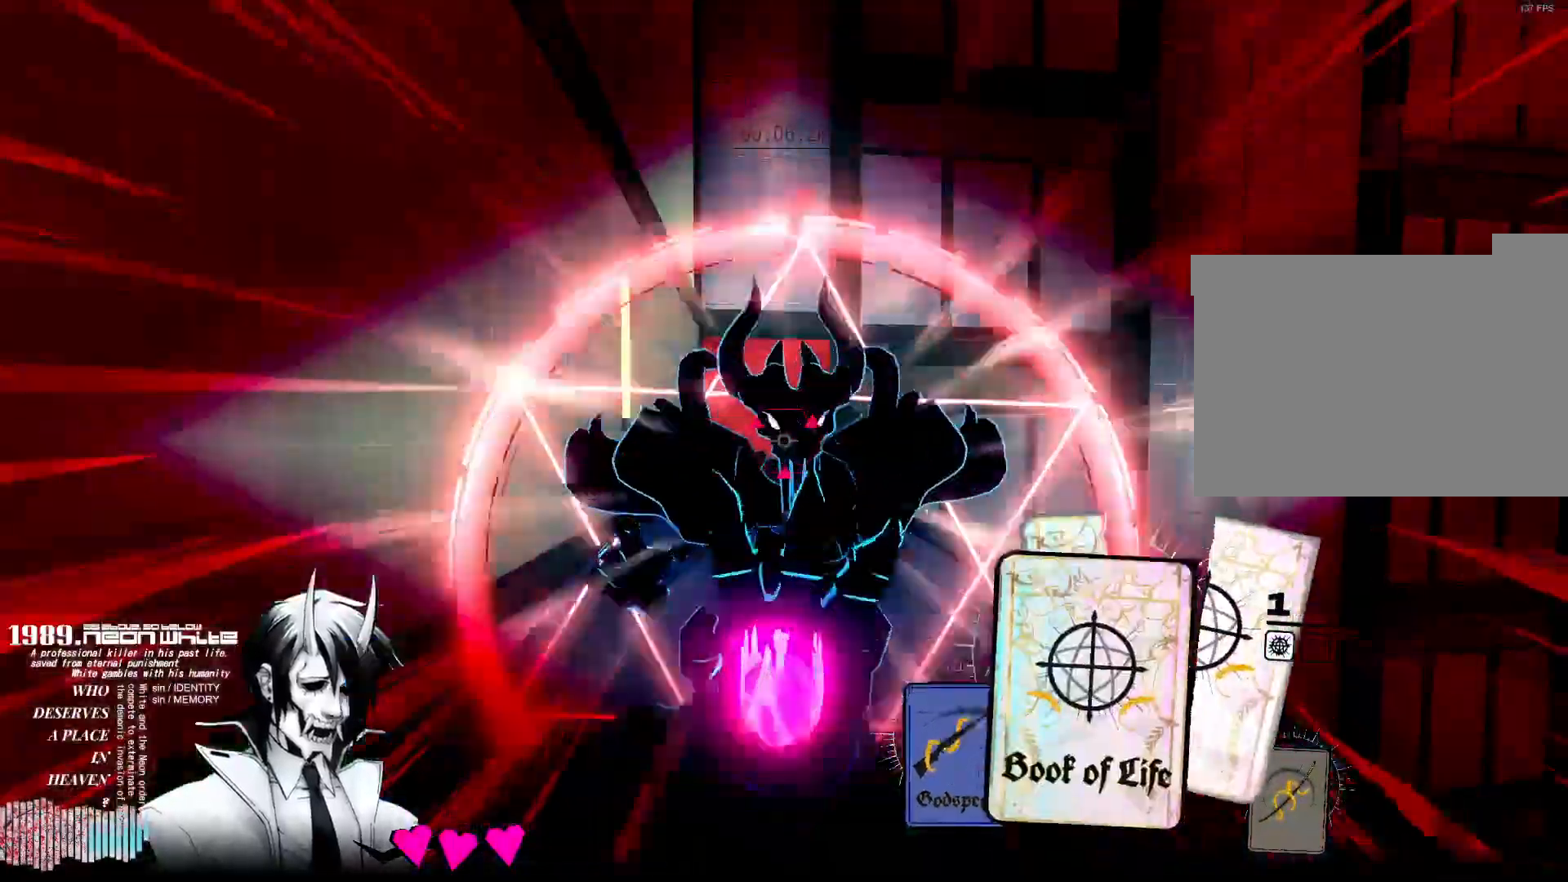
{"keys": ["w"], "mouse": [], "events": [[100, "mouse_right", "up"]]}